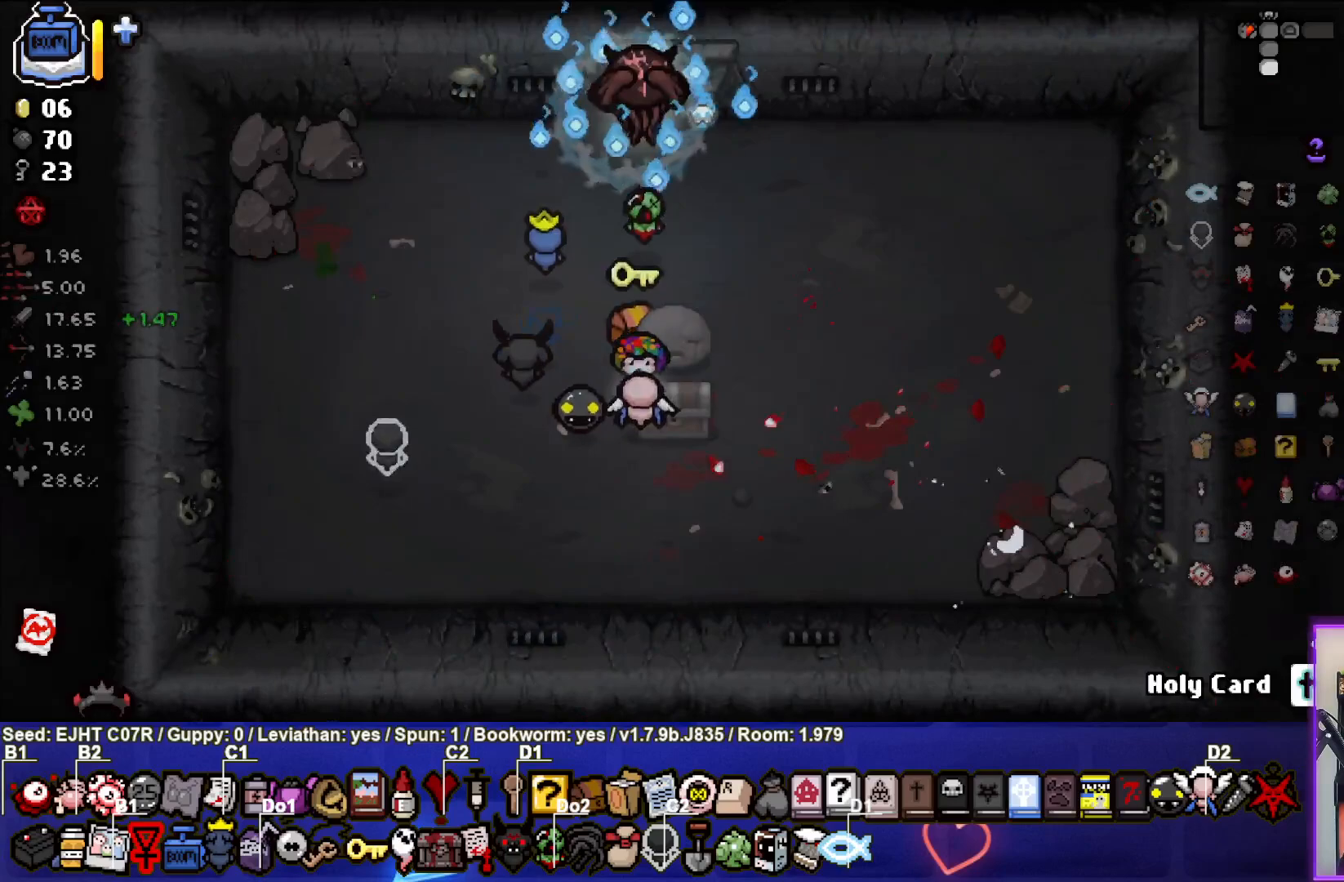
Gameplay with a controller (PlayStation layout); each line is a JSON object with the inputs held at the frame after it. "events" lists button and stick changes between this image and that frame as [ms after this image, input, new state], when the widget could be followed in between.
{"buttons": [], "left_stick": "center", "right_stick": "center", "events": [[250, "left_stick", "center"]]}
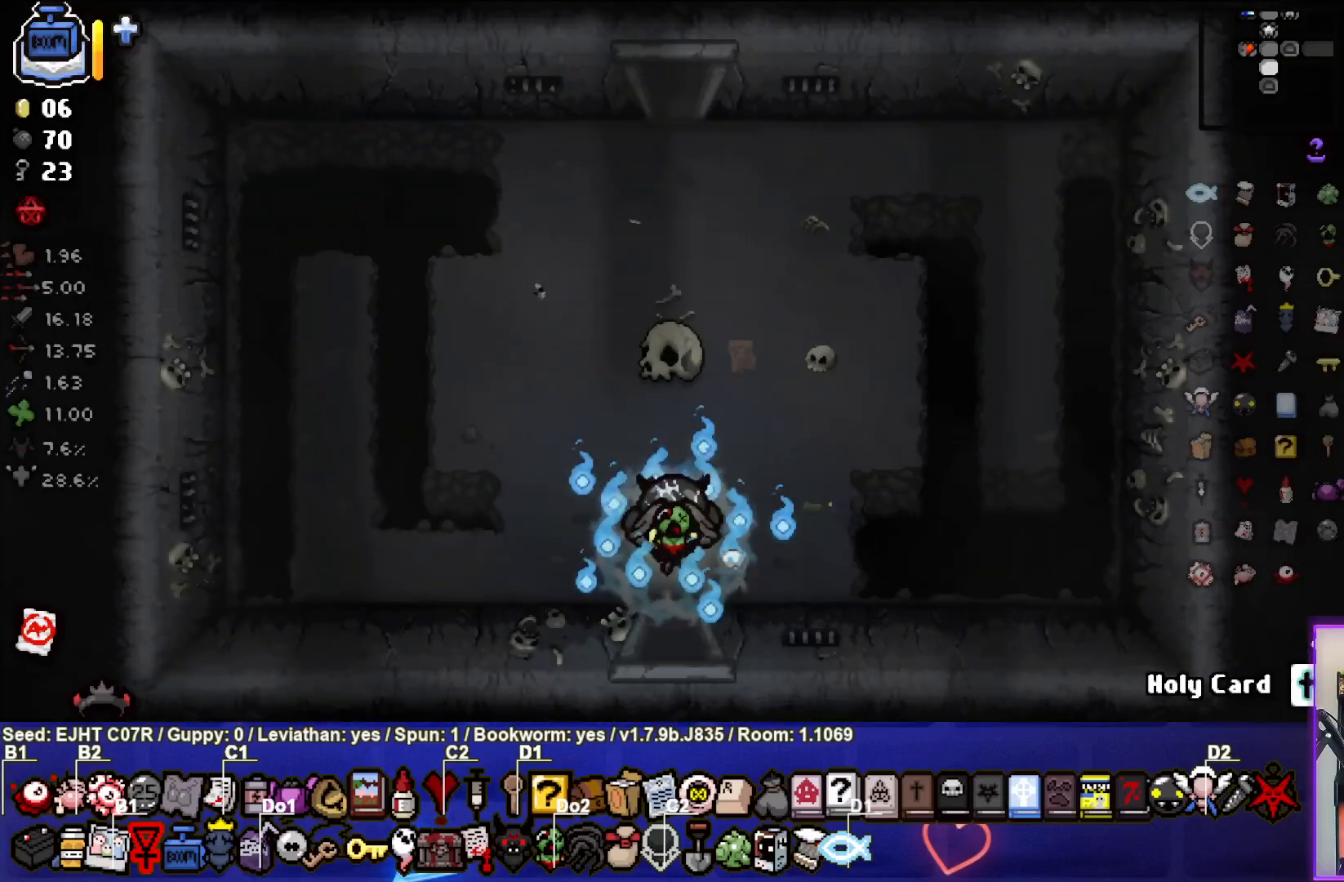
{"buttons": [], "left_stick": "up", "right_stick": "center", "events": [[133, "left_stick", "up-right"], [383, "left_stick", "up"]]}
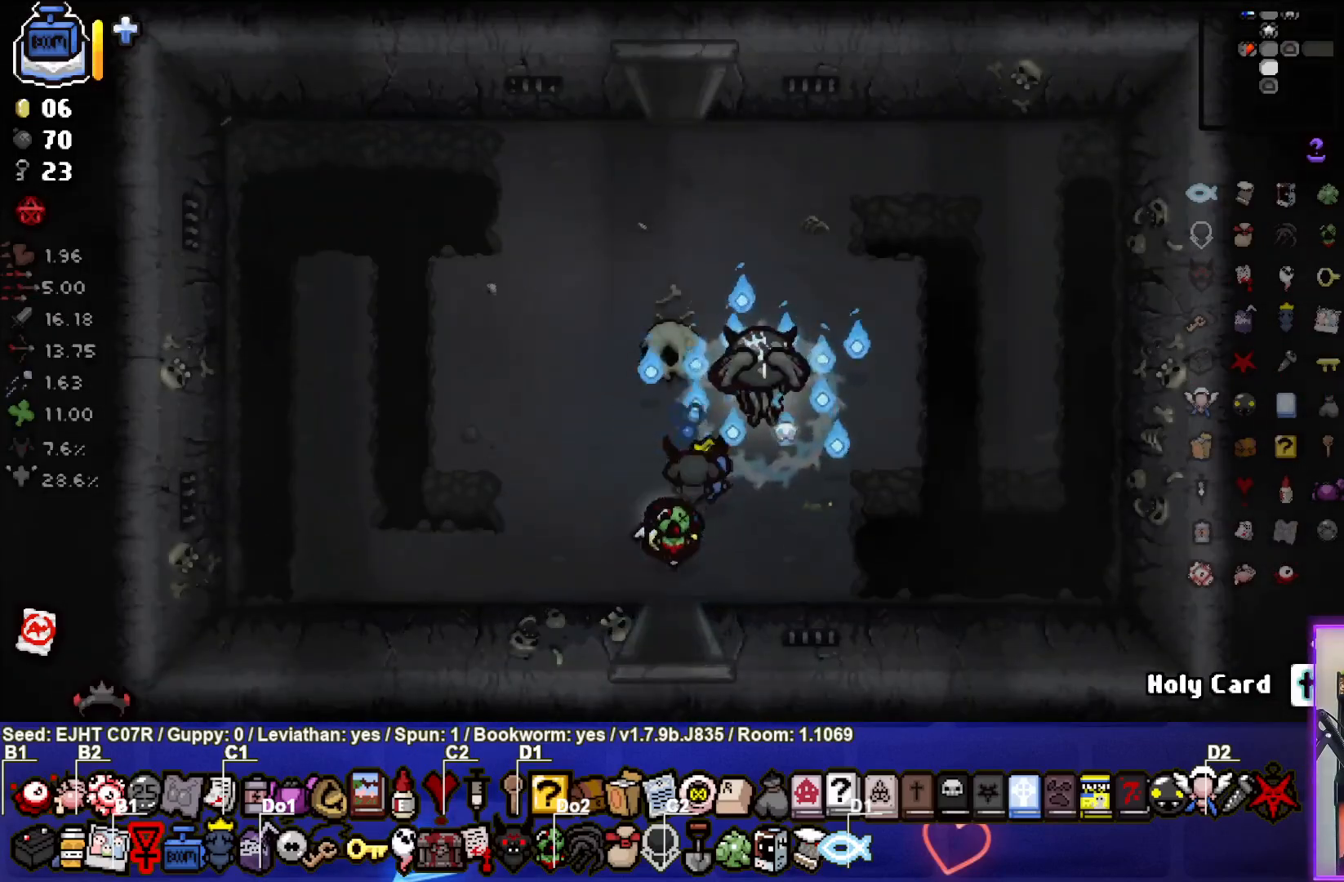
{"buttons": [], "left_stick": "up", "right_stick": "center", "events": []}
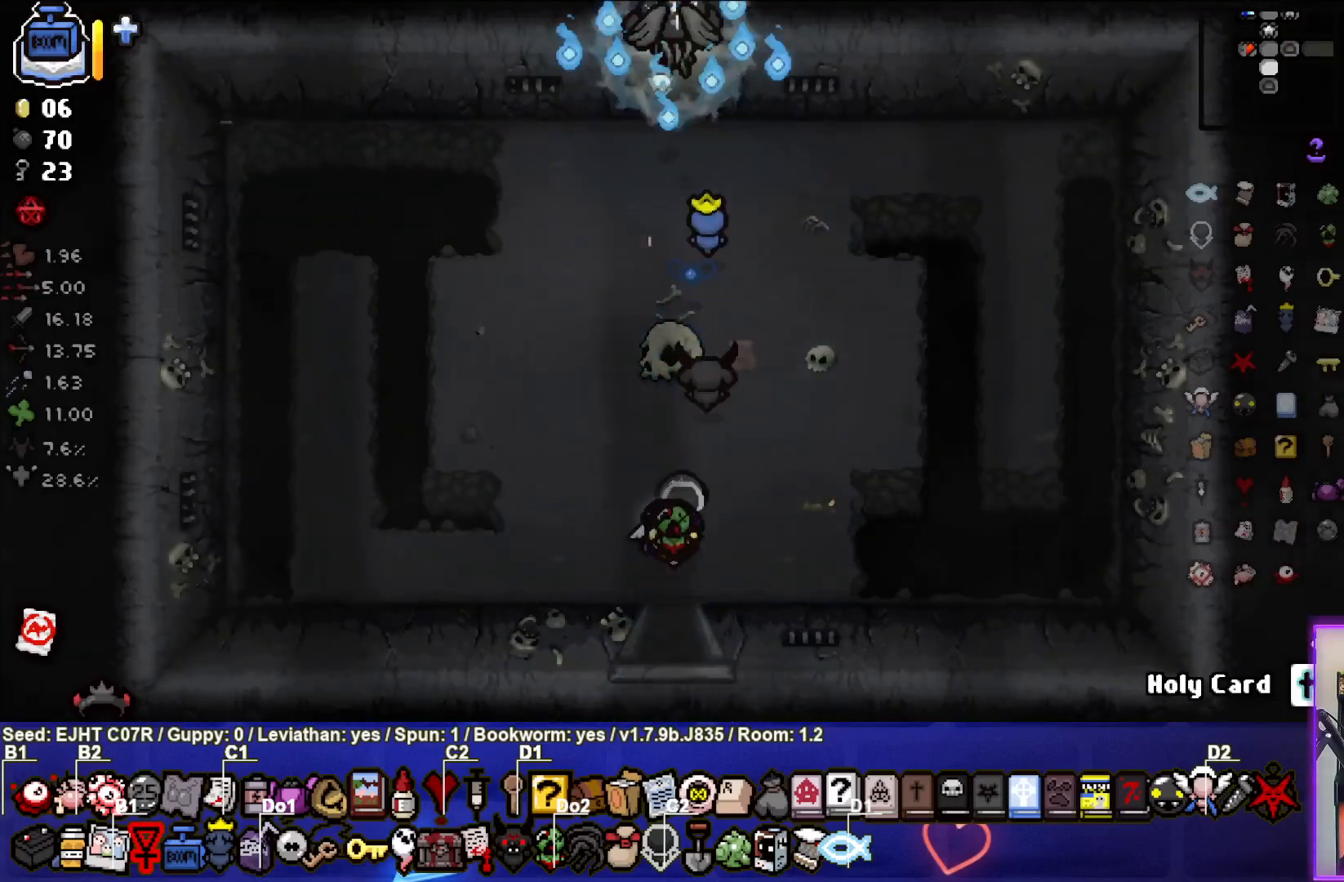
{"buttons": [], "left_stick": "center", "right_stick": "center", "events": [[117, "left_stick", "center"]]}
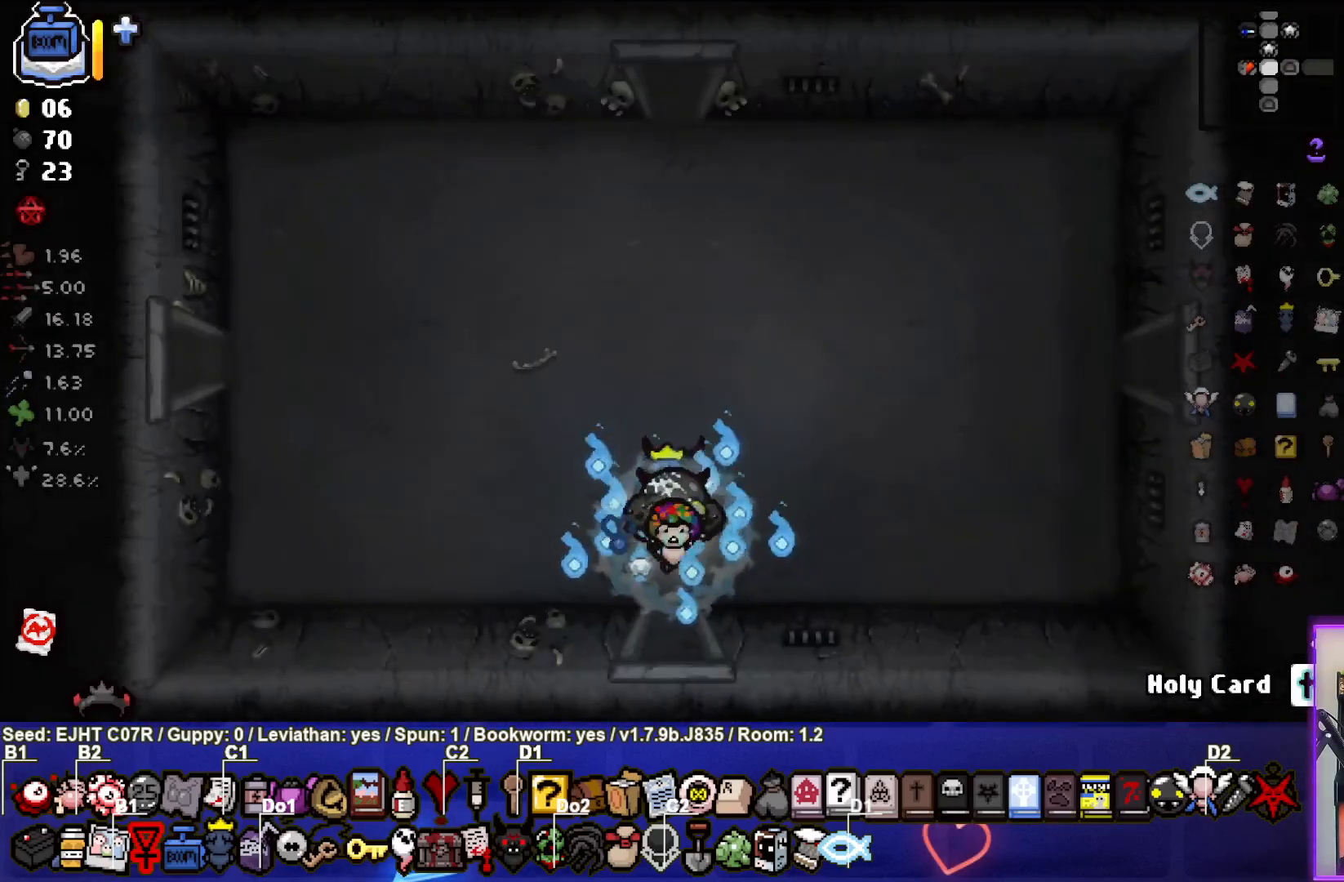
{"buttons": [], "left_stick": "right", "right_stick": "center", "events": [[83, "left_stick", "right"]]}
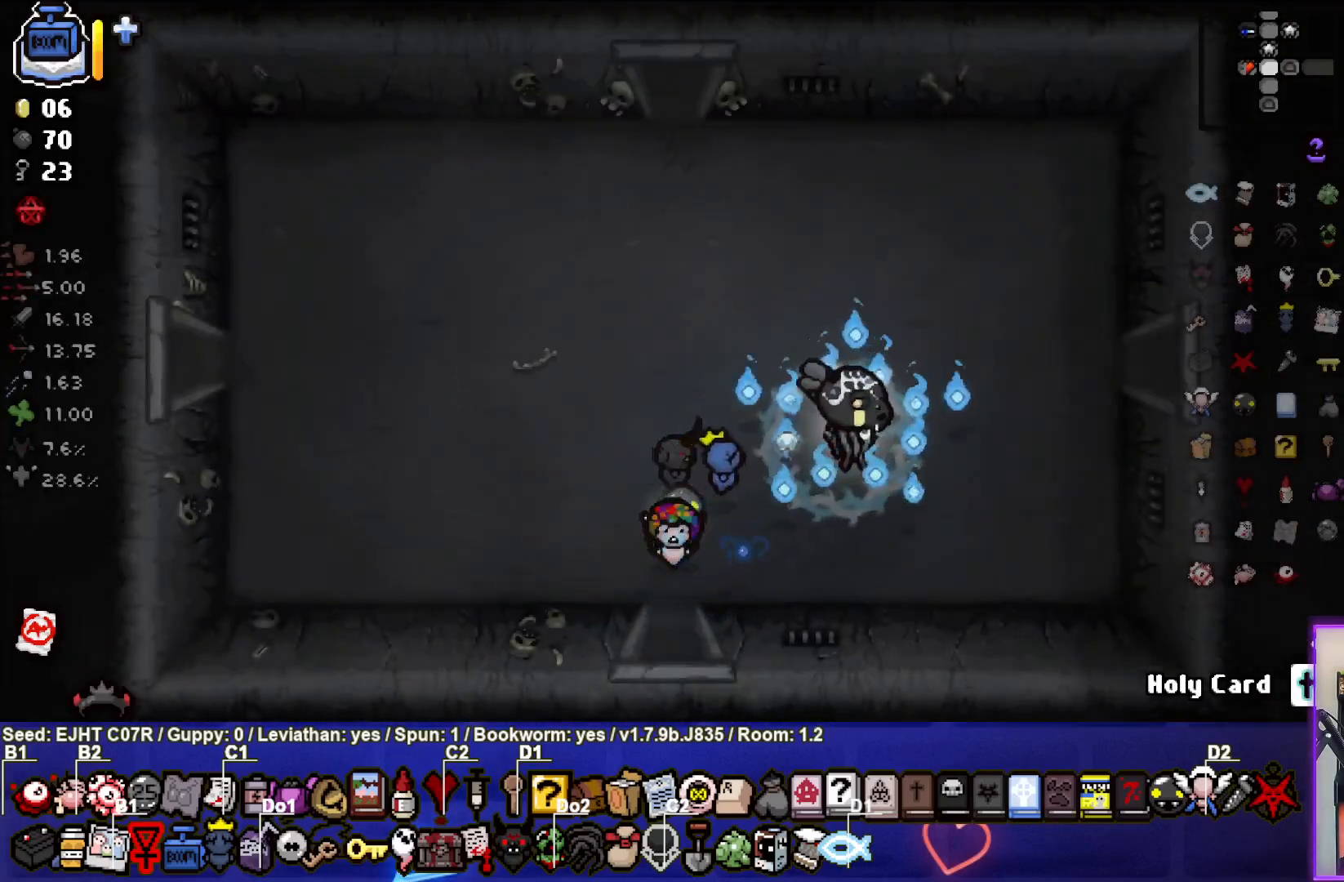
{"buttons": [], "left_stick": "right", "right_stick": "center", "events": []}
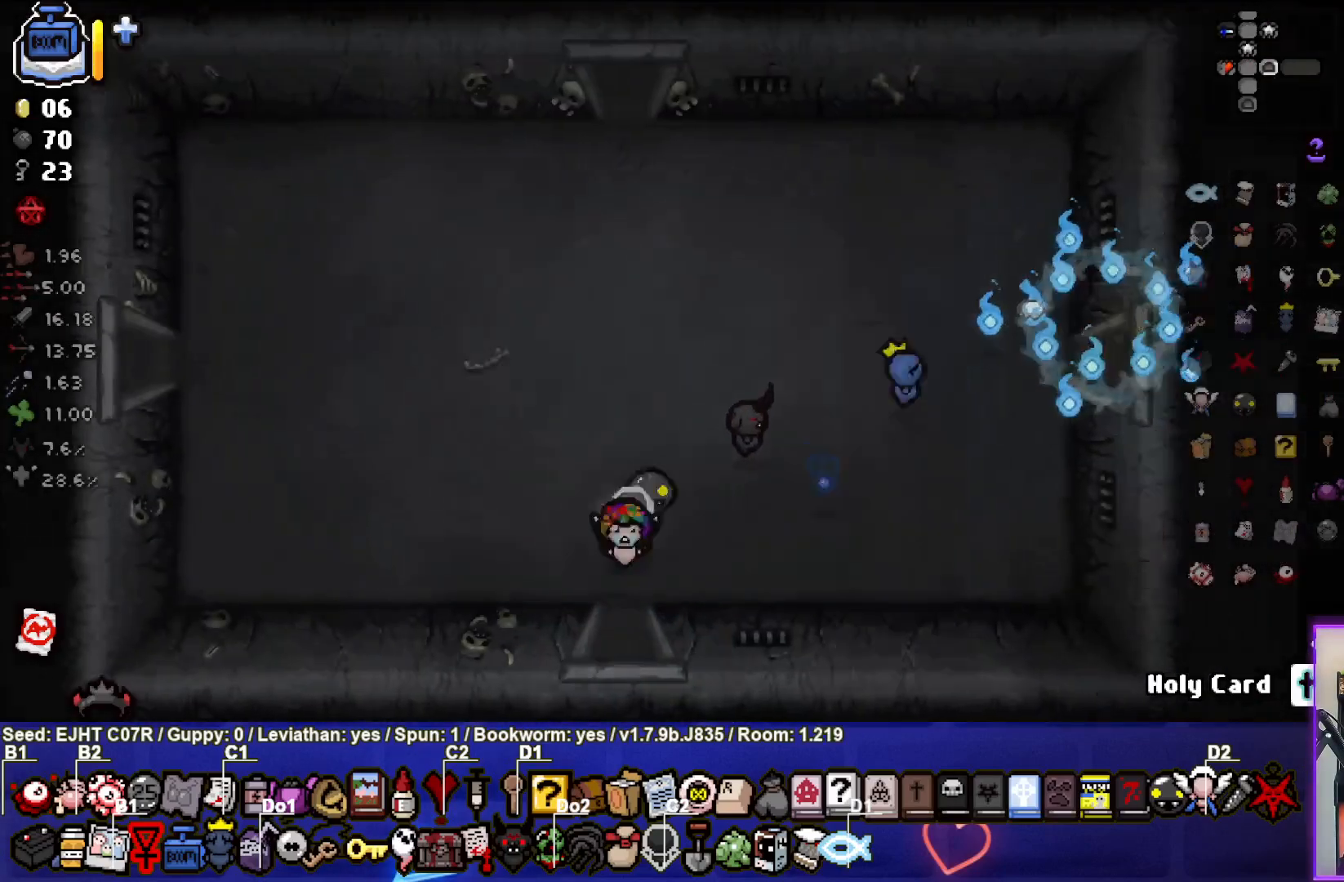
{"buttons": [], "left_stick": "right", "right_stick": "center", "events": [[50, "left_stick", "center"], [333, "left_stick", "right"]]}
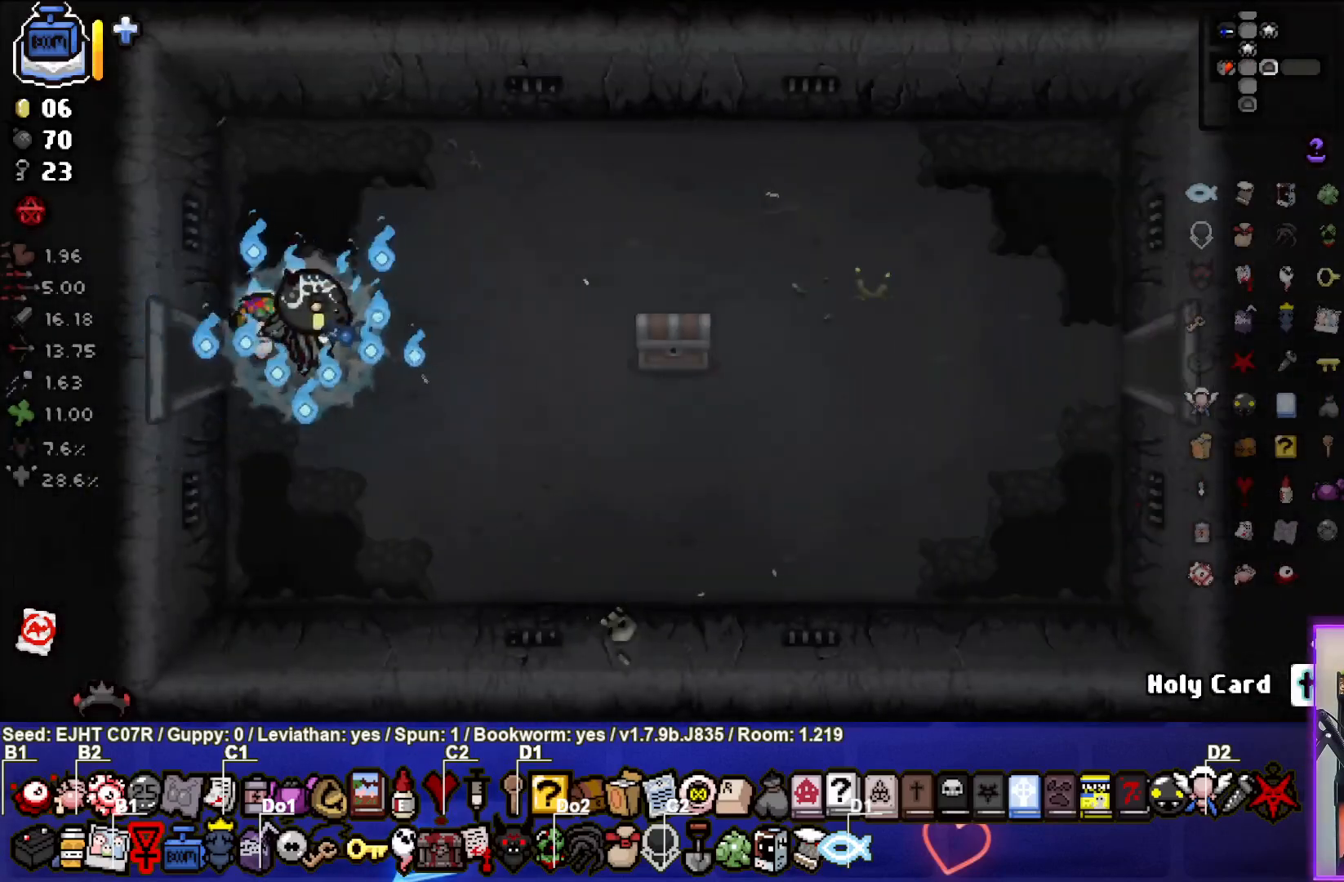
{"buttons": [], "left_stick": "up-right", "right_stick": "center", "events": [[217, "left_stick", "down-right"], [333, "left_stick", "right"], [483, "left_stick", "up-right"]]}
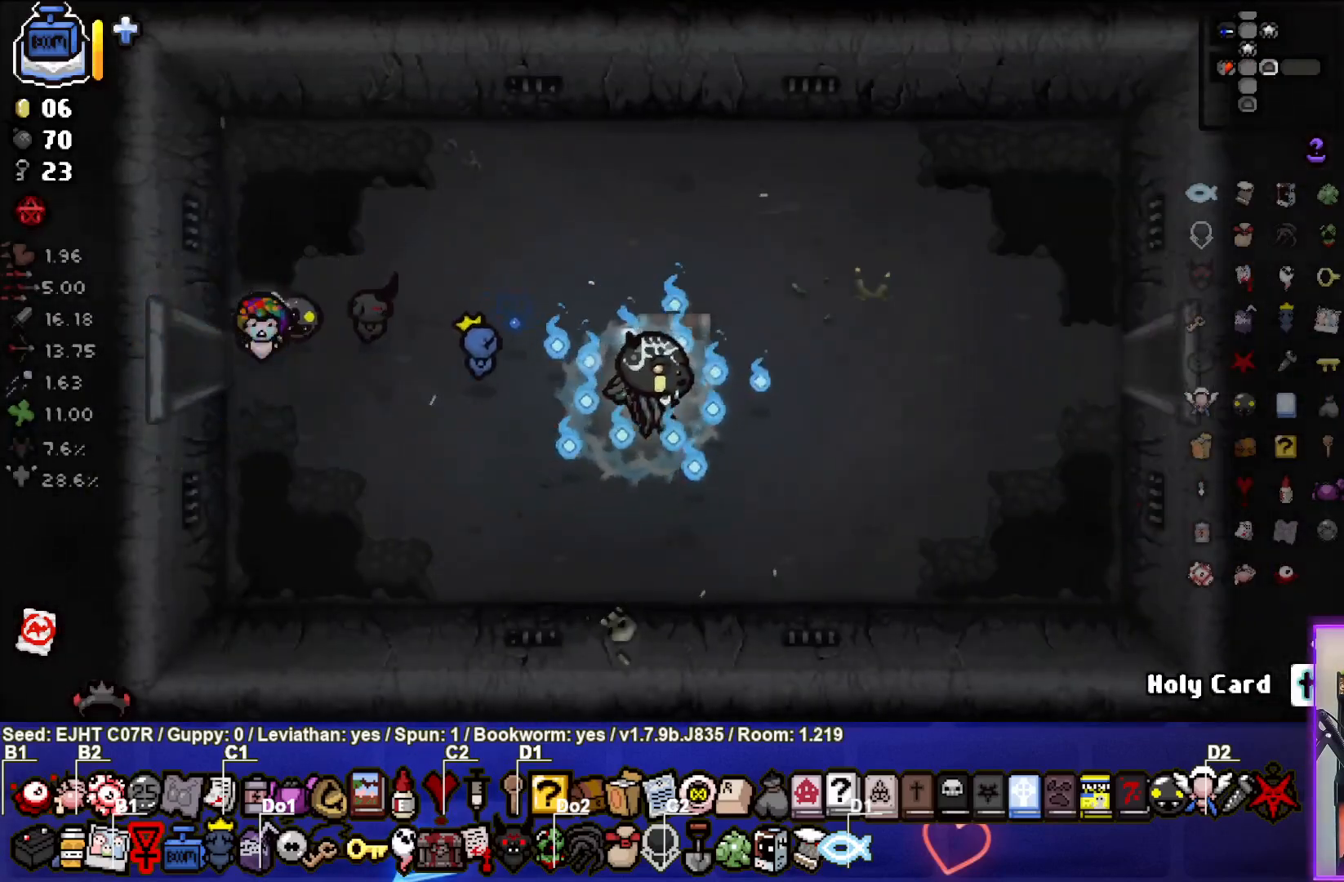
{"buttons": [], "left_stick": "left", "right_stick": "center", "events": [[133, "left_stick", "right"], [300, "left_stick", "down"], [350, "left_stick", "down-left"], [500, "left_stick", "left"]]}
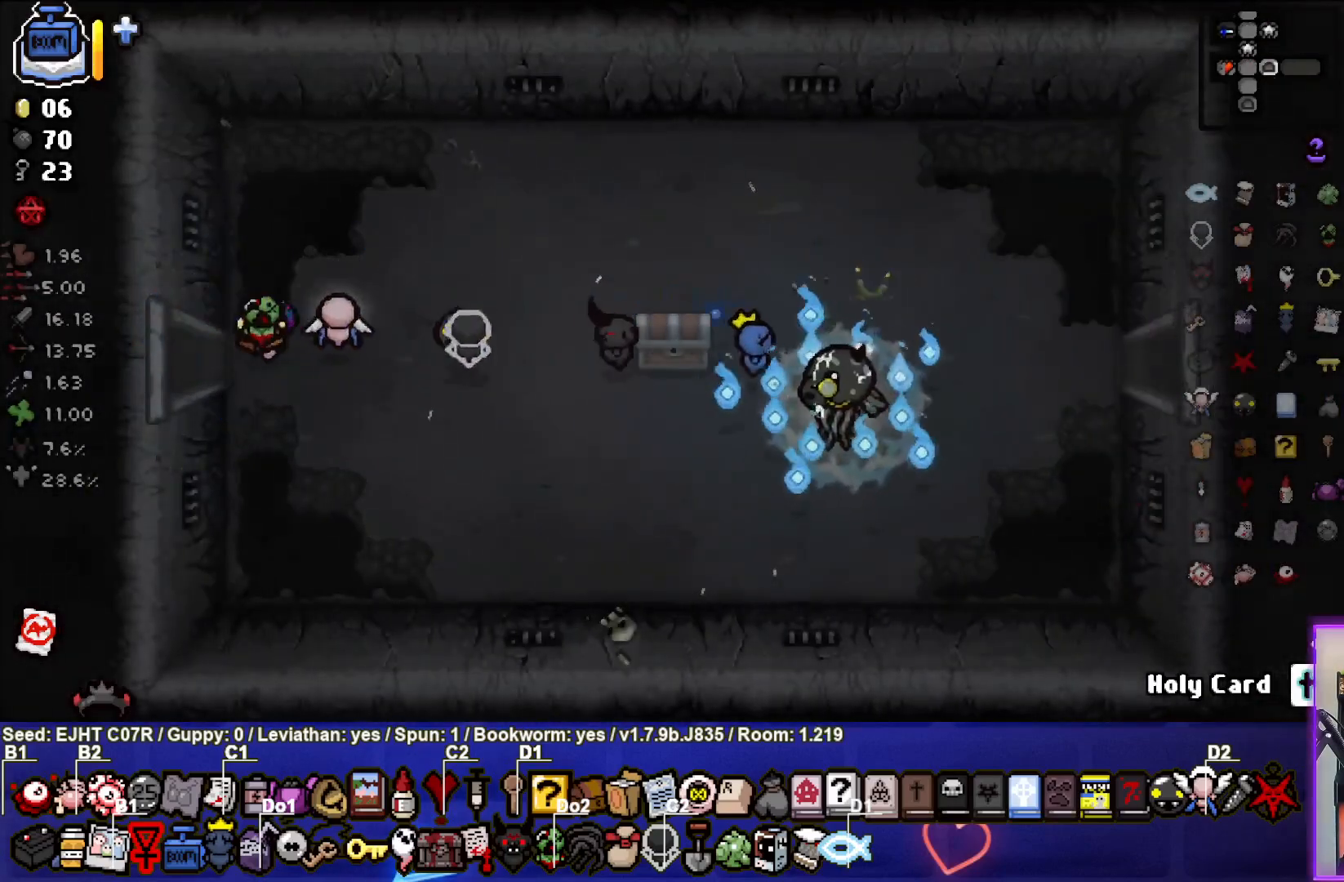
{"buttons": [], "left_stick": "left", "right_stick": "center", "events": [[133, "left_stick", "up-left"], [267, "left_stick", "left"]]}
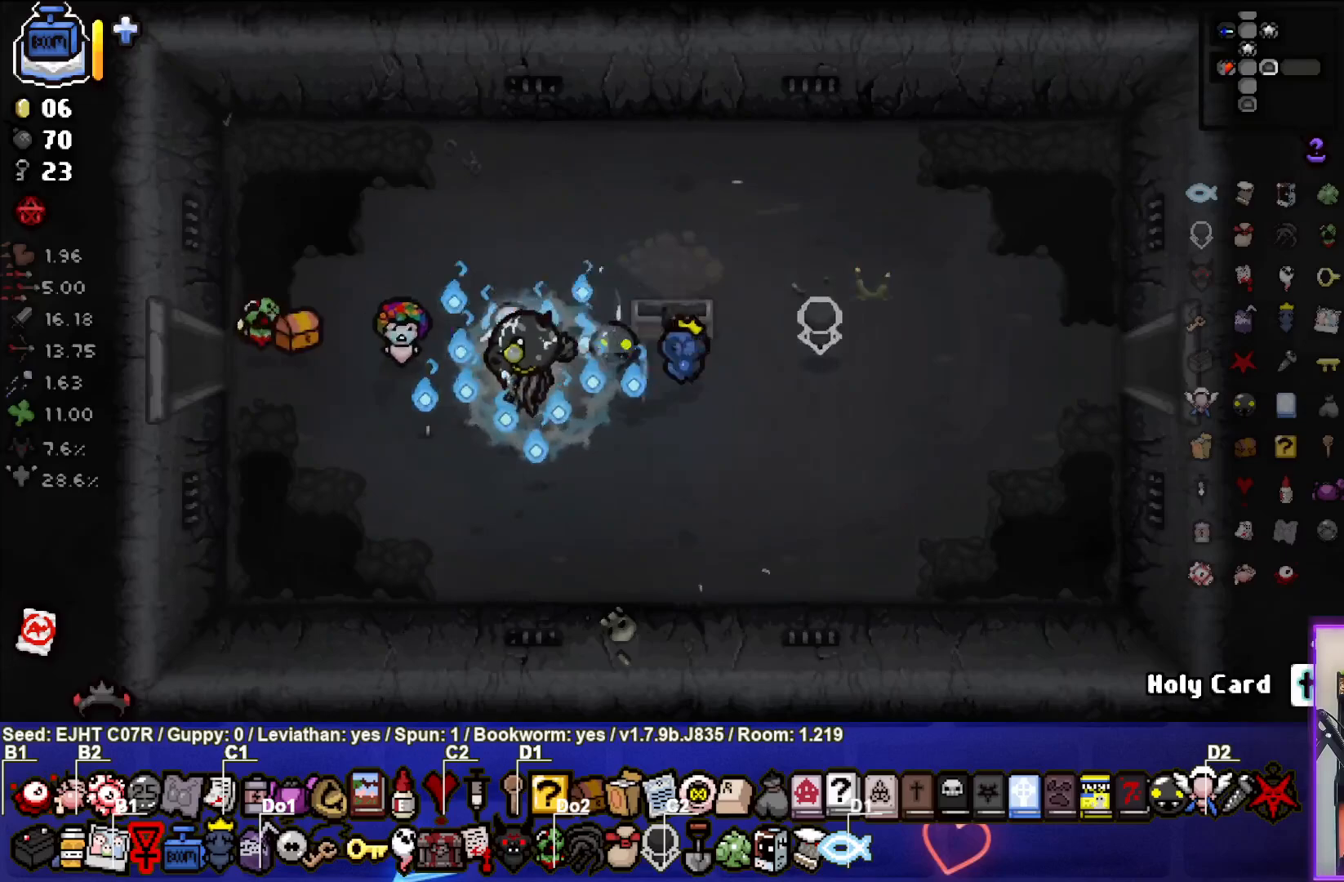
{"buttons": [], "left_stick": "down-right", "right_stick": "center", "events": [[33, "left_stick", "center"], [433, "left_stick", "down-right"]]}
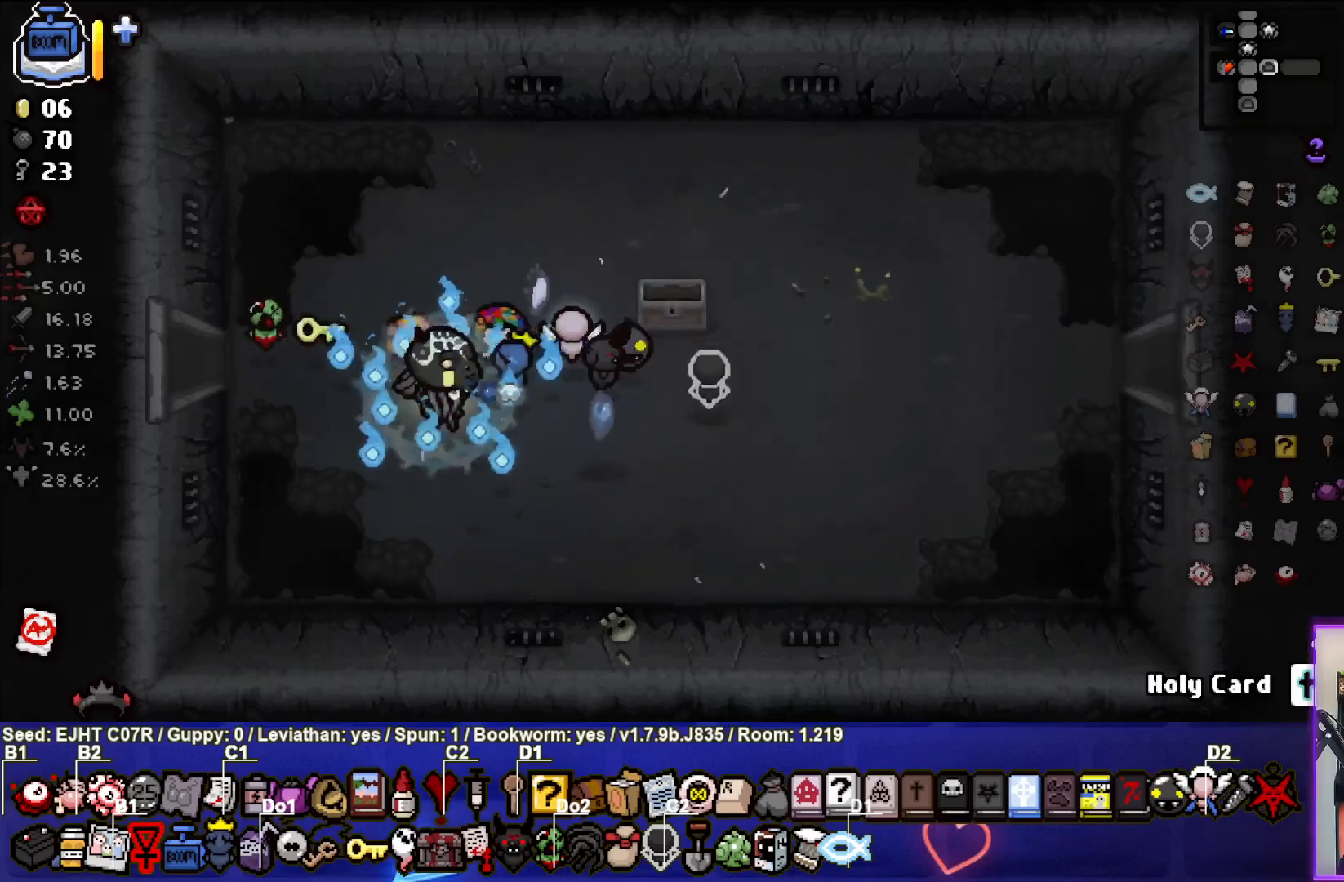
{"buttons": [], "left_stick": "right", "right_stick": "center", "events": [[250, "left_stick", "right"]]}
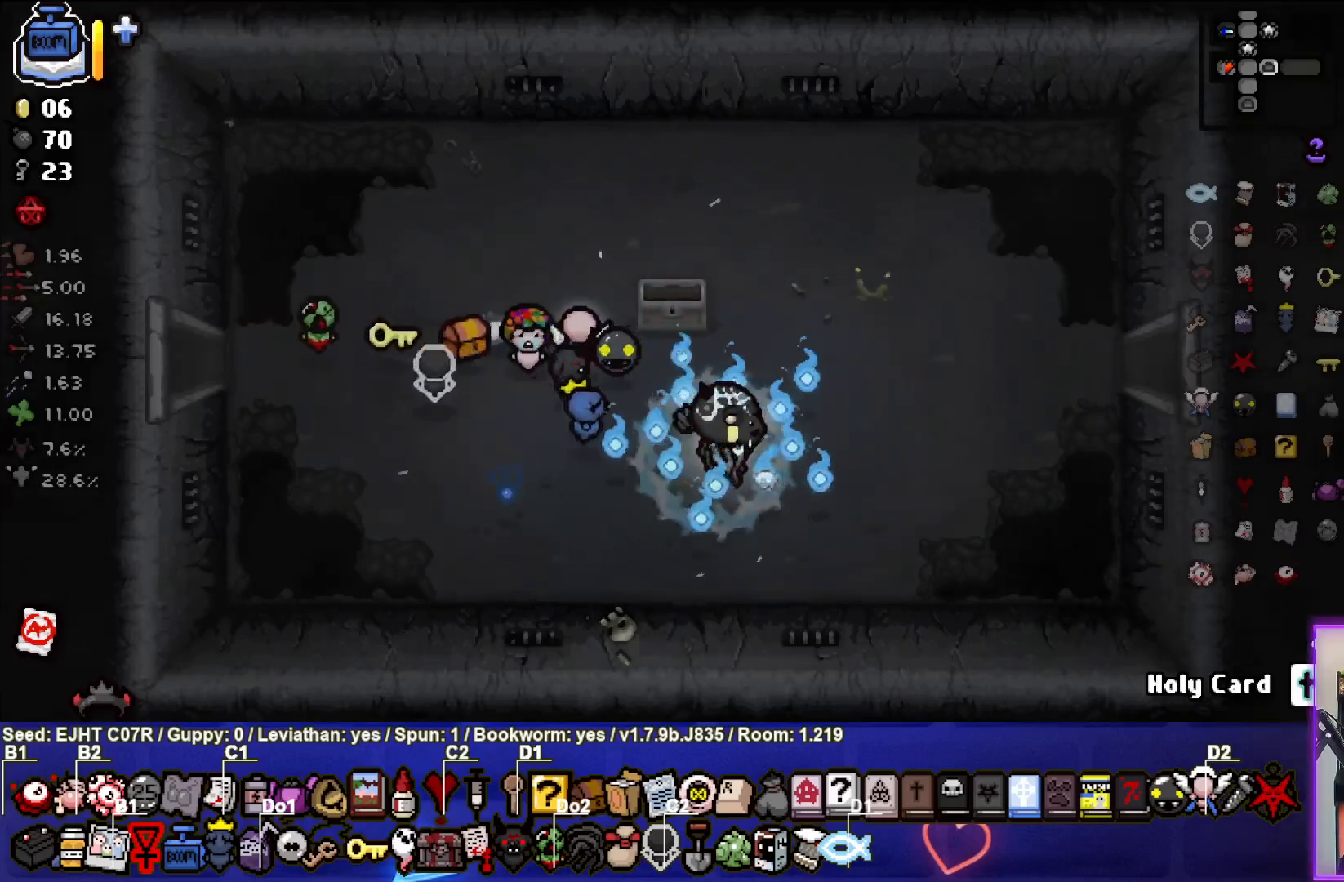
{"buttons": [], "left_stick": "right", "right_stick": "center", "events": []}
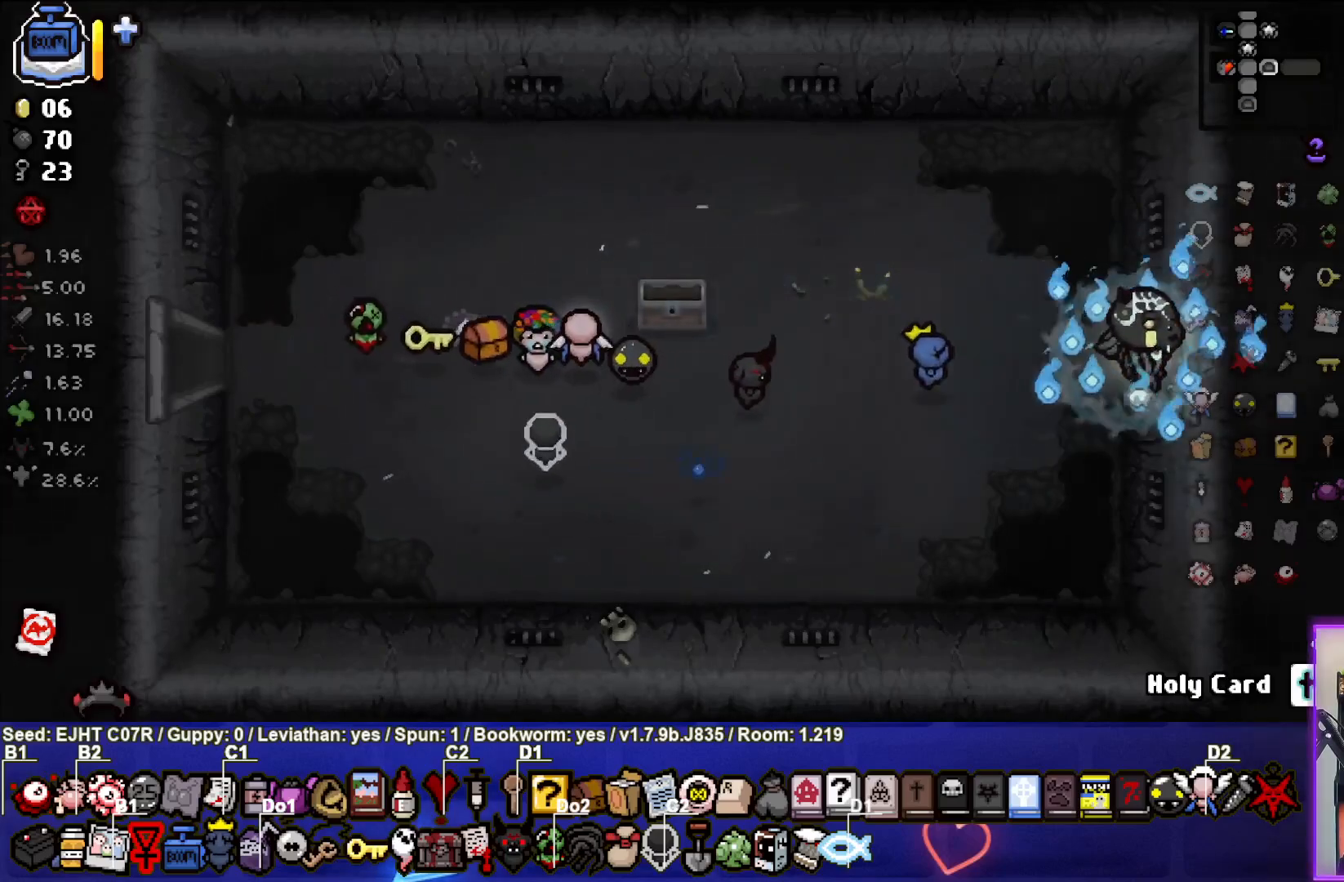
{"buttons": [], "left_stick": "right", "right_stick": "center", "events": [[217, "left_stick", "center"], [483, "left_stick", "right"]]}
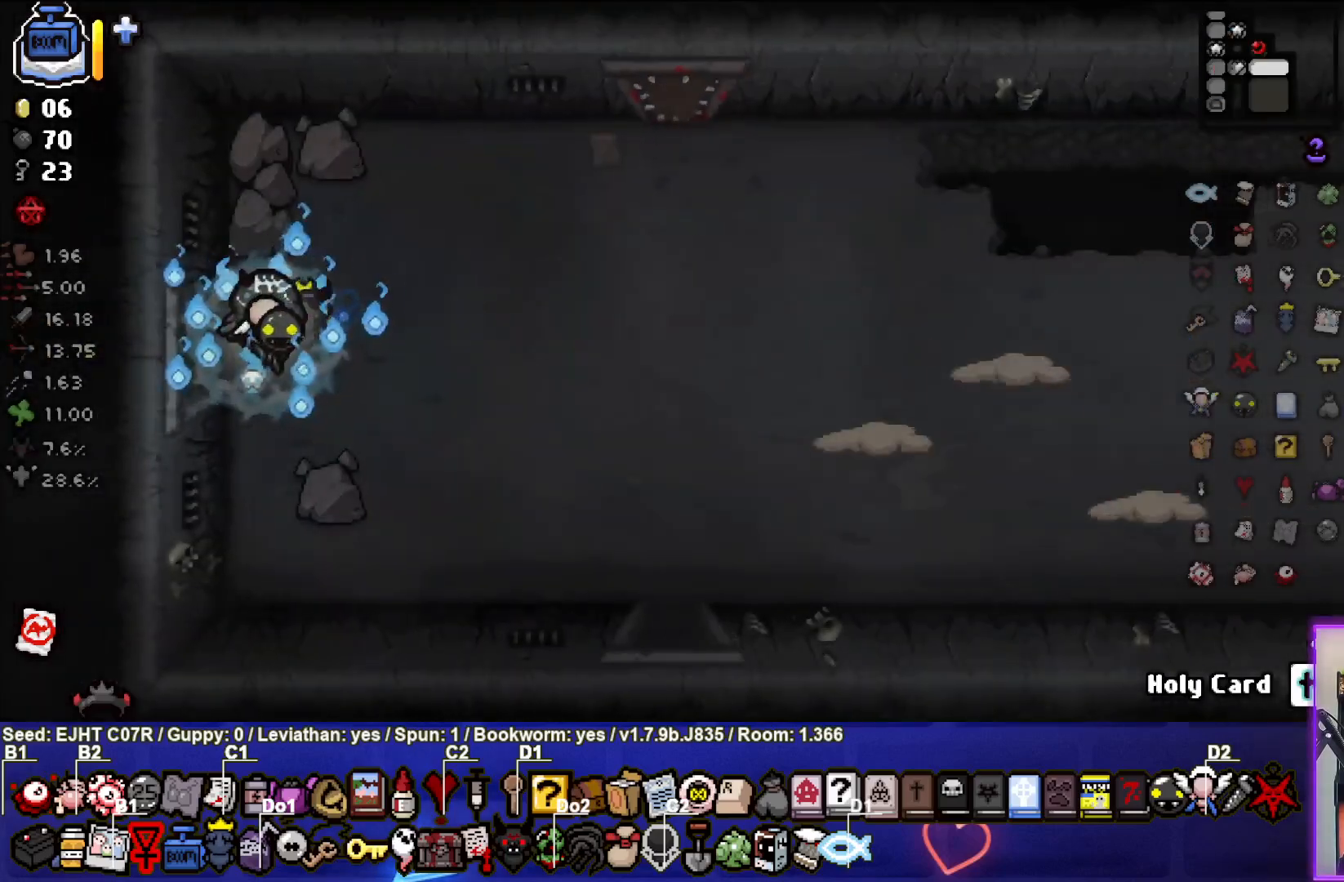
{"buttons": [], "left_stick": "right", "right_stick": "right", "events": [[283, "right_stick", "right"]]}
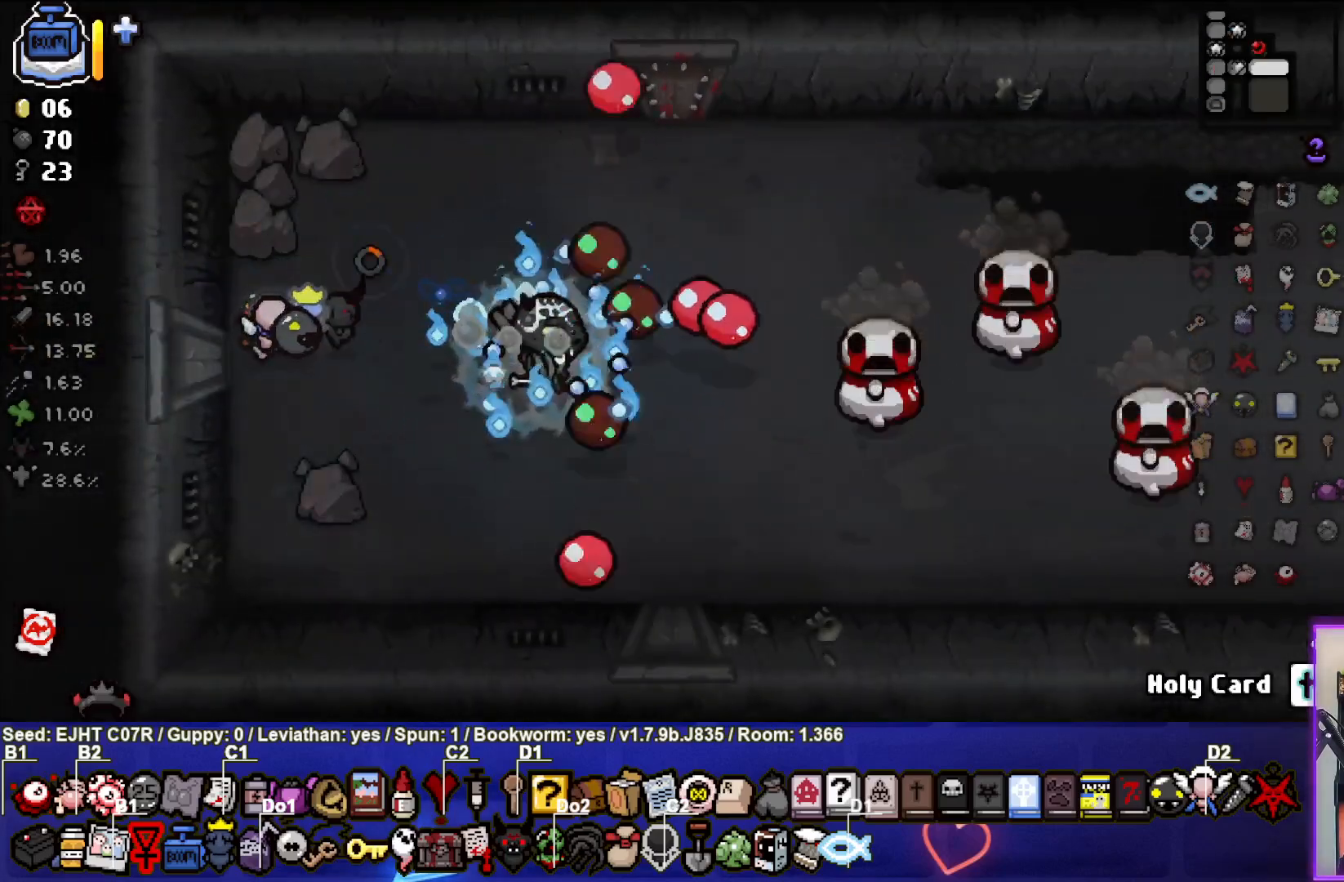
{"buttons": [], "left_stick": "left", "right_stick": "right", "events": [[50, "left_stick", "down-right"], [150, "L2", "down"], [333, "L2", "up"], [350, "left_stick", "down-left"], [500, "left_stick", "left"]]}
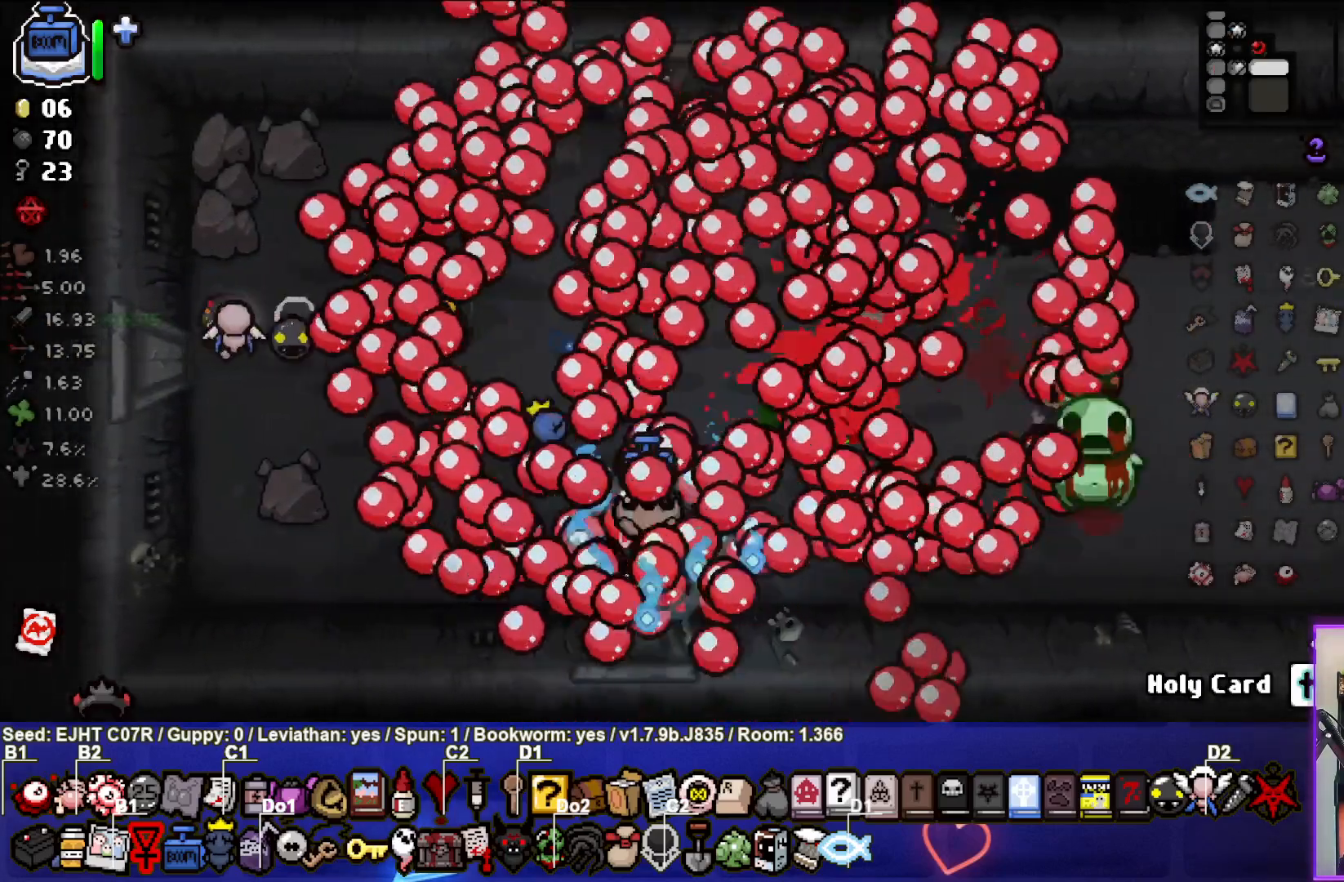
{"buttons": [], "left_stick": "up-left", "right_stick": "right", "events": [[217, "left_stick", "center"], [233, "right_stick", "center"], [300, "right_stick", "right"], [417, "left_stick", "up-left"]]}
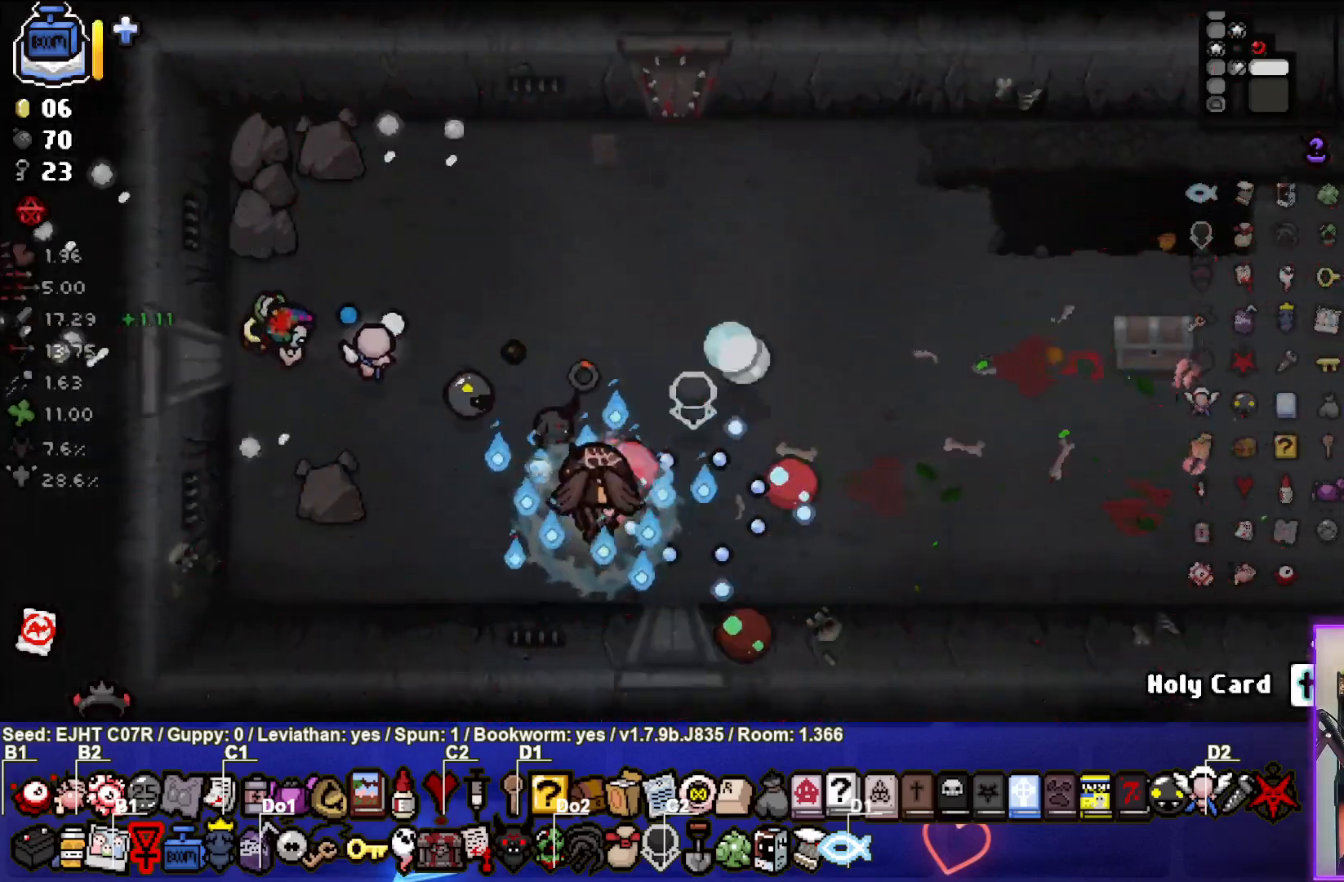
{"buttons": [], "left_stick": "down", "right_stick": "center", "events": [[133, "left_stick", "up-right"], [333, "left_stick", "right"], [400, "right_stick", "center"], [467, "left_stick", "down"]]}
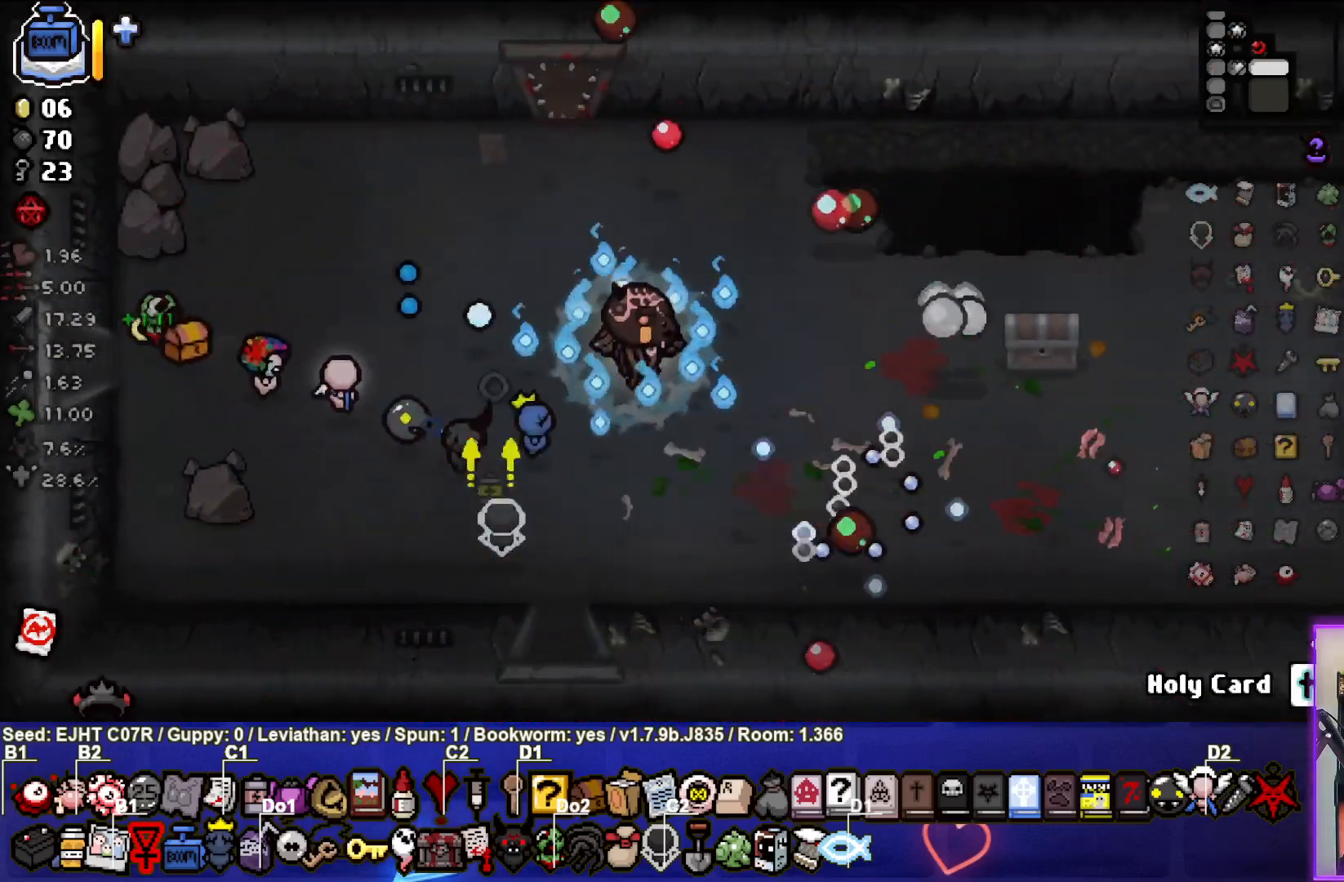
{"buttons": [], "left_stick": "down", "right_stick": "center", "events": []}
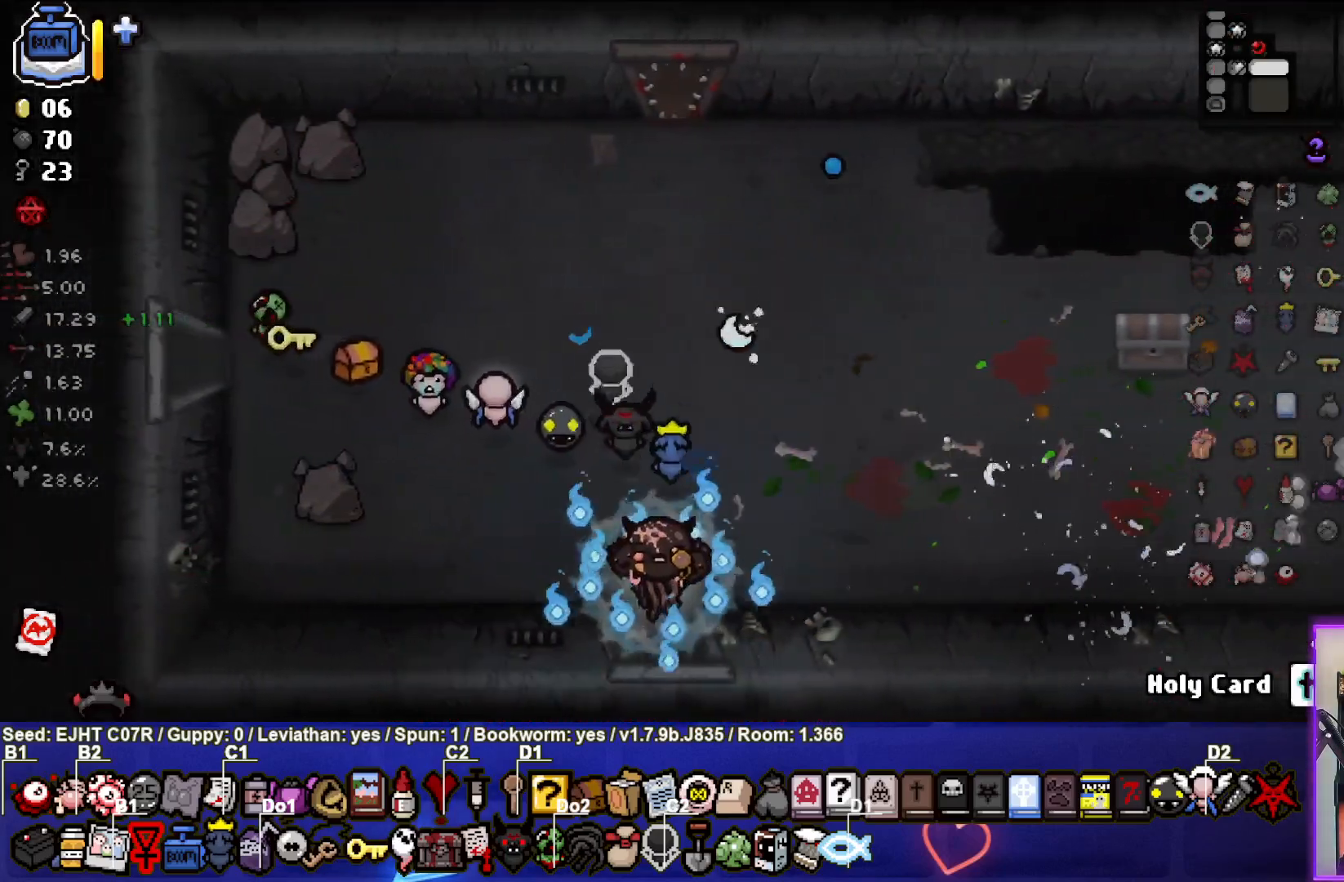
{"buttons": [], "left_stick": "center", "right_stick": "center", "events": [[300, "left_stick", "center"]]}
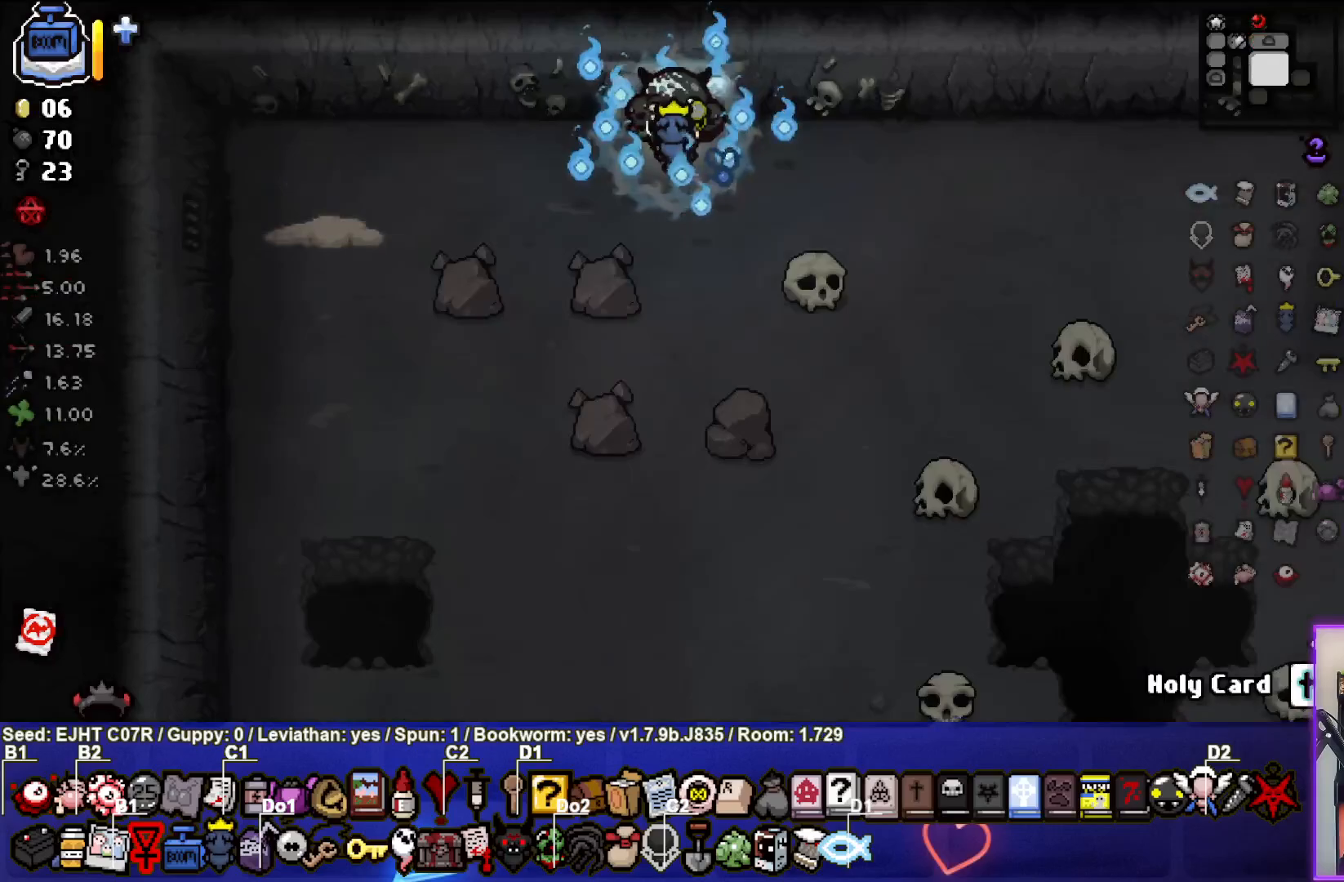
{"buttons": [], "left_stick": "down-left", "right_stick": "down", "events": [[233, "right_stick", "down"], [317, "left_stick", "down"], [417, "left_stick", "down-left"]]}
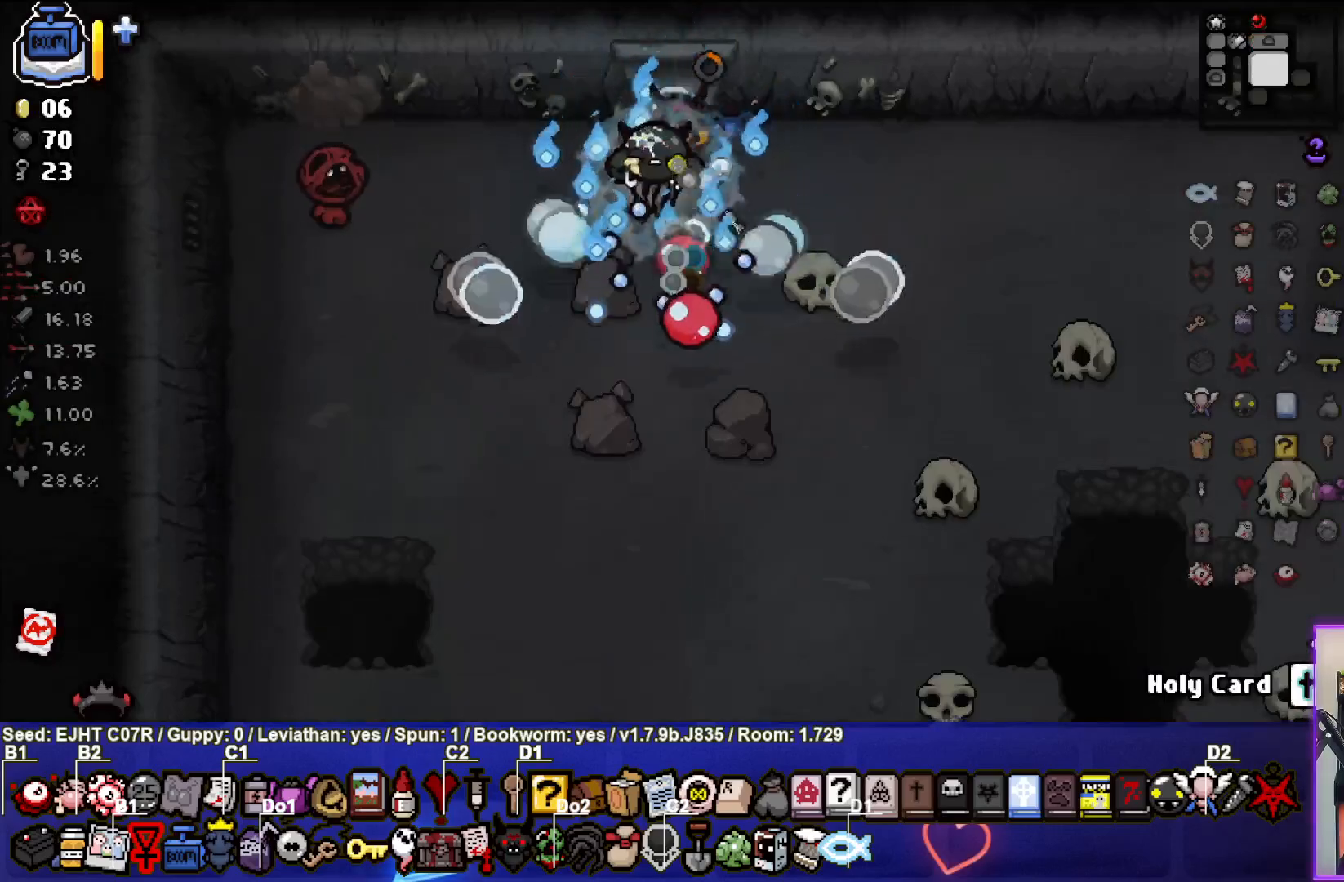
{"buttons": [], "left_stick": "down-right", "right_stick": "left", "events": [[17, "right_stick", "down-left"], [183, "L2", "down"], [183, "left_stick", "down-right"], [183, "right_stick", "left"], [400, "L2", "up"]]}
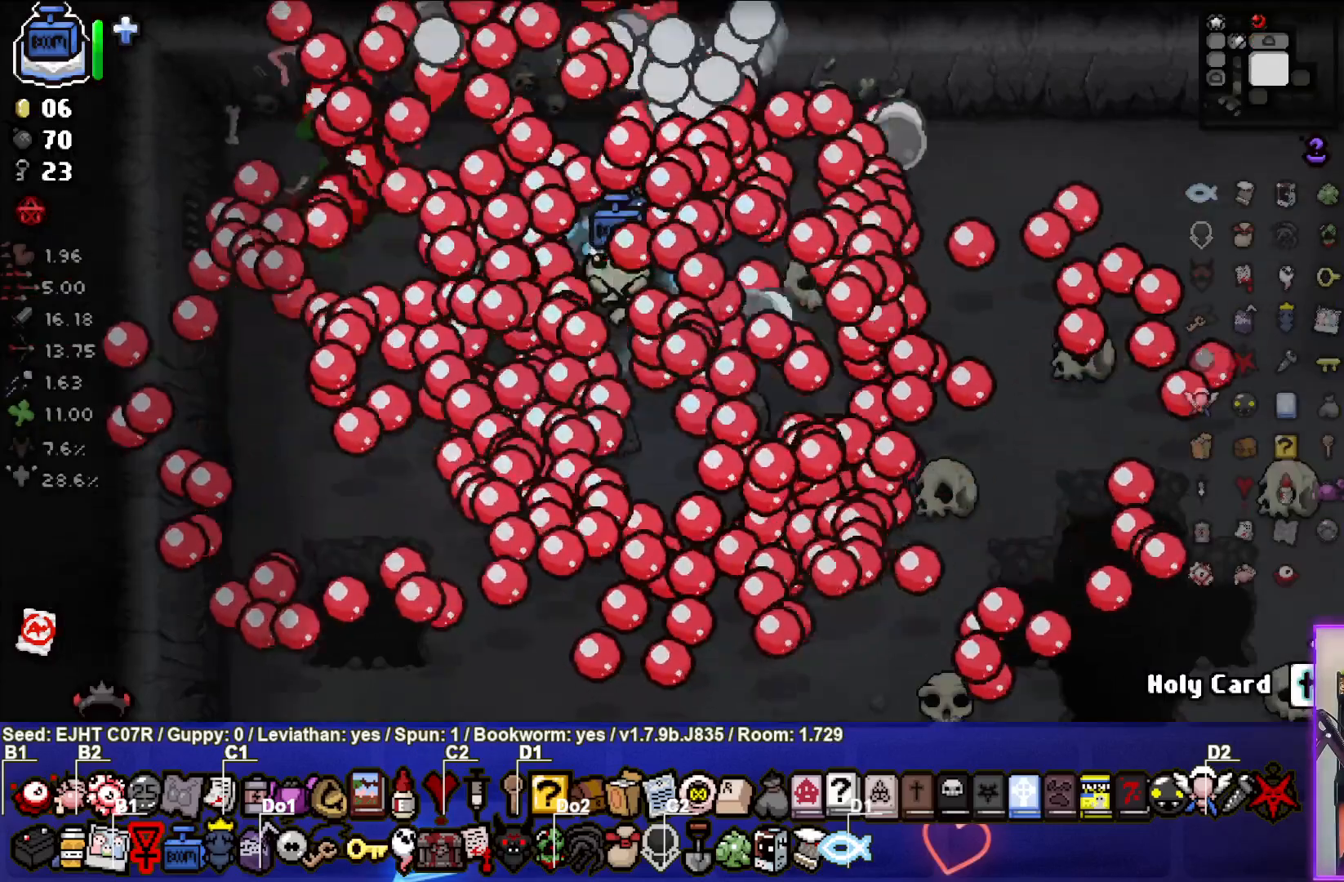
{"buttons": [], "left_stick": "down-left", "right_stick": "right", "events": [[100, "right_stick", "right"], [217, "left_stick", "center"], [350, "left_stick", "down"], [500, "left_stick", "down-left"]]}
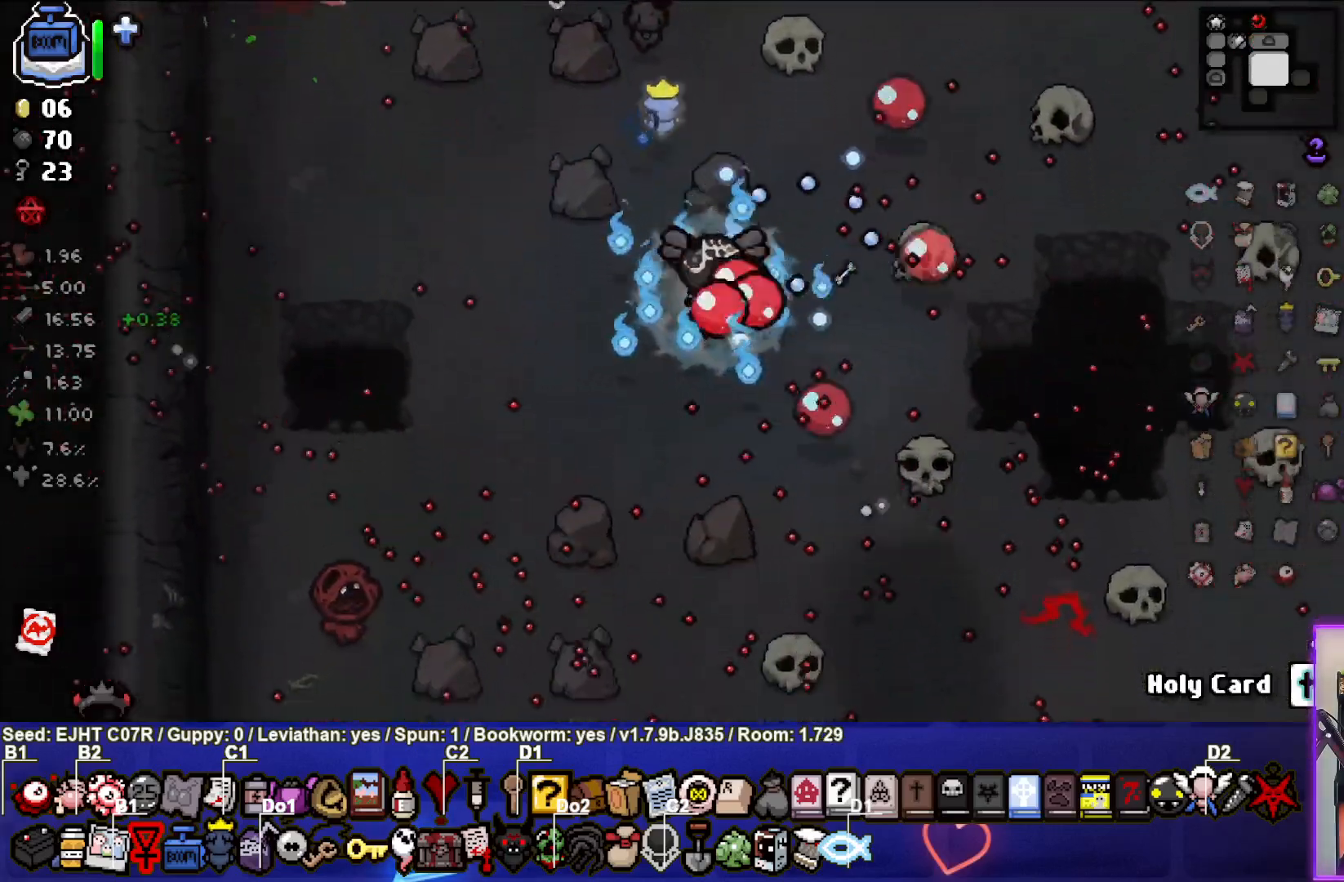
{"buttons": [], "left_stick": "center", "right_stick": "down", "events": [[17, "right_stick", "center"], [183, "right_stick", "down"], [350, "left_stick", "center"]]}
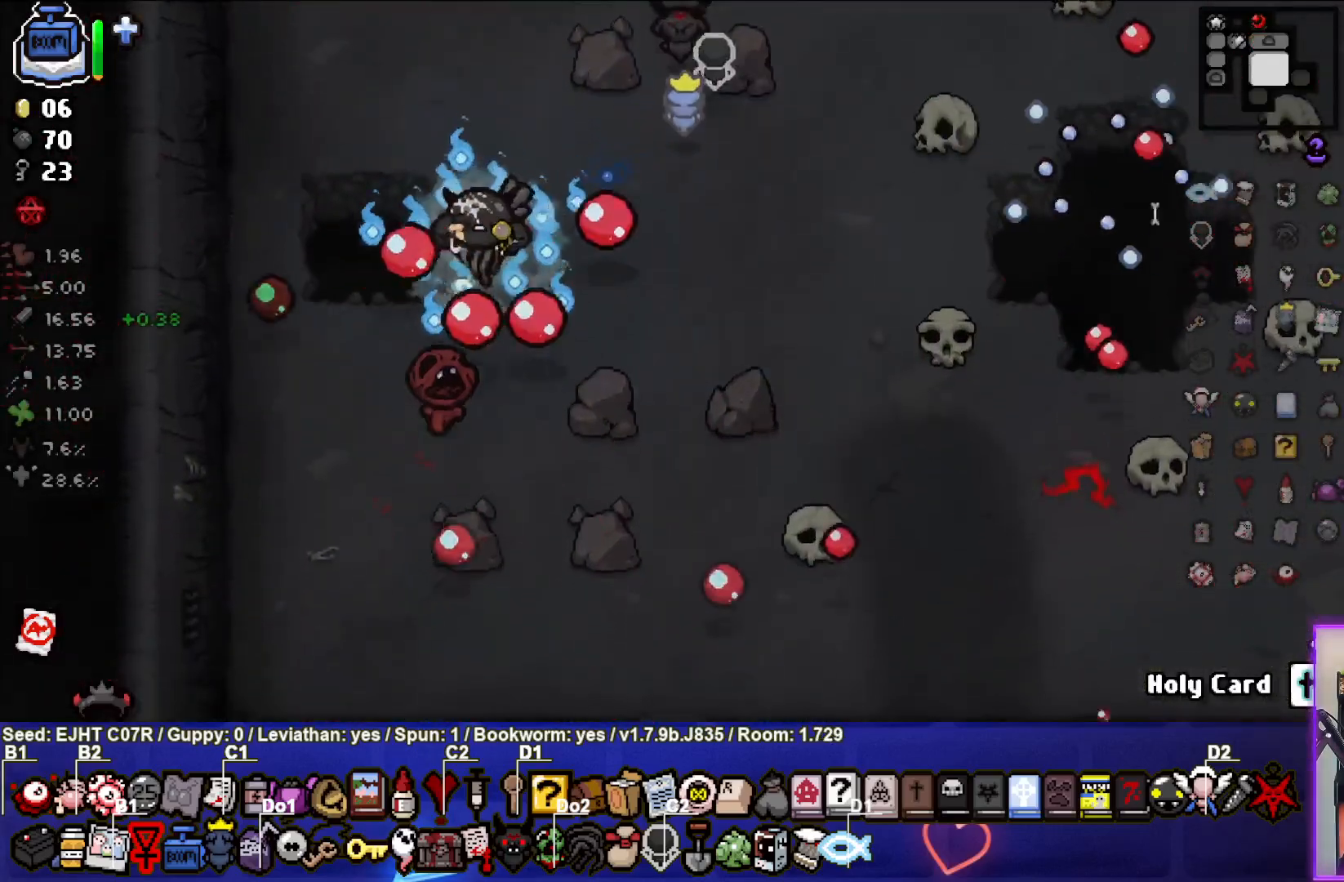
{"buttons": [], "left_stick": "right", "right_stick": "center", "events": [[33, "left_stick", "up"], [167, "left_stick", "center"], [283, "left_stick", "up-right"], [350, "left_stick", "right"], [467, "right_stick", "center"]]}
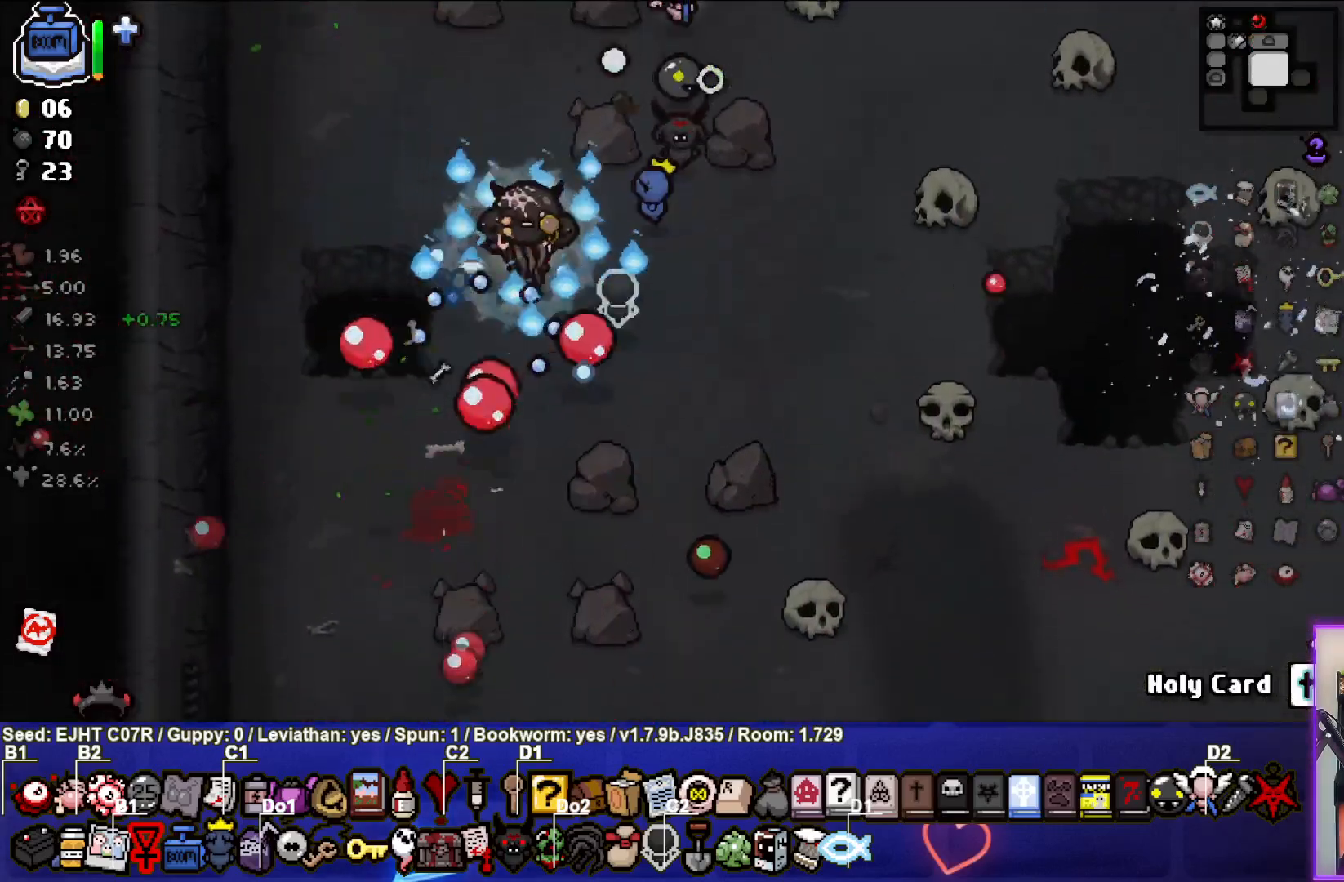
{"buttons": [], "left_stick": "down-right", "right_stick": "right", "events": [[50, "right_stick", "right"], [267, "left_stick", "down-right"]]}
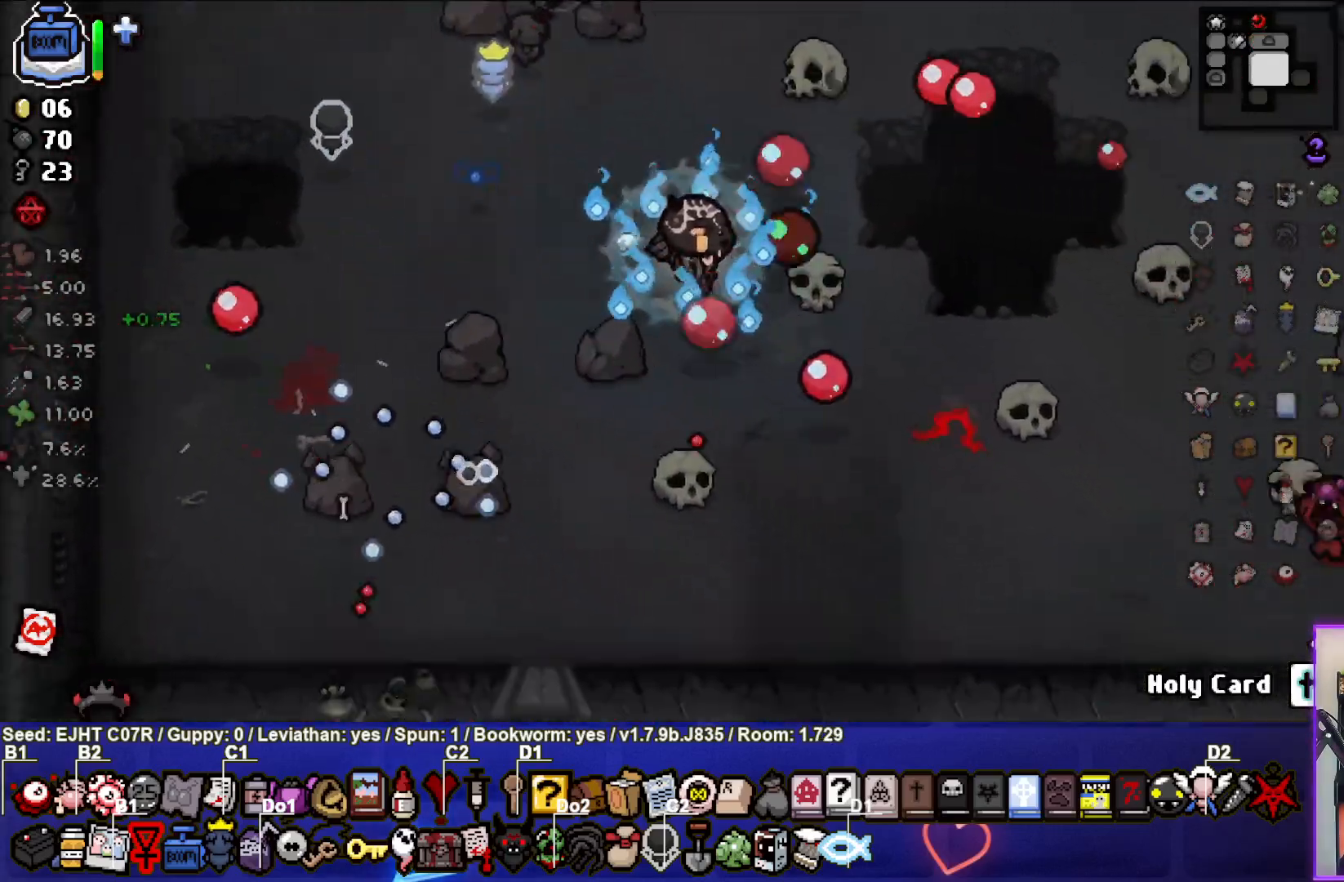
{"buttons": [], "left_stick": "down-right", "right_stick": "right", "events": [[183, "left_stick", "center"], [267, "left_stick", "down-right"]]}
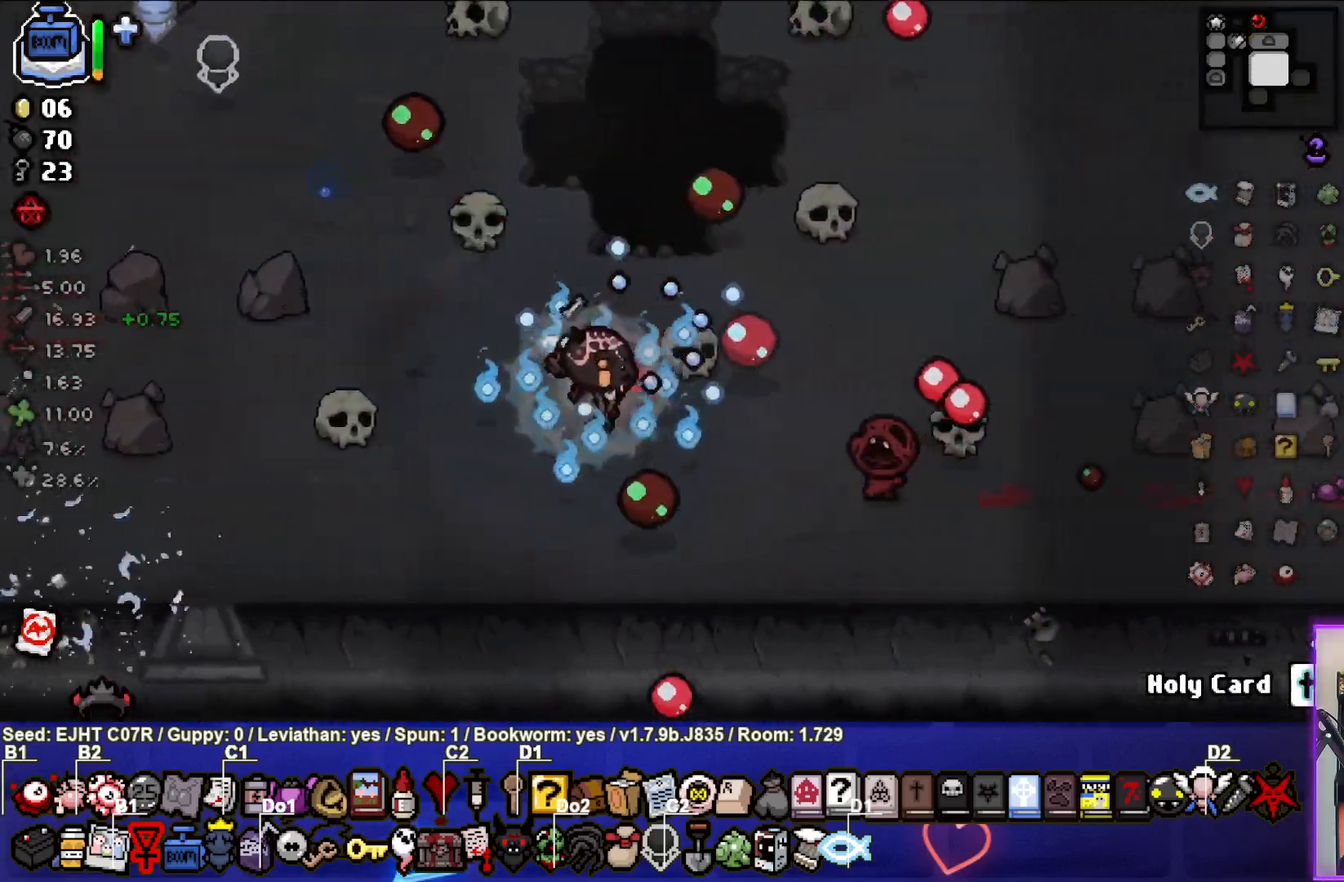
{"buttons": [], "left_stick": "up-left", "right_stick": "right", "events": [[83, "left_stick", "center"], [183, "left_stick", "left"], [333, "left_stick", "up-left"]]}
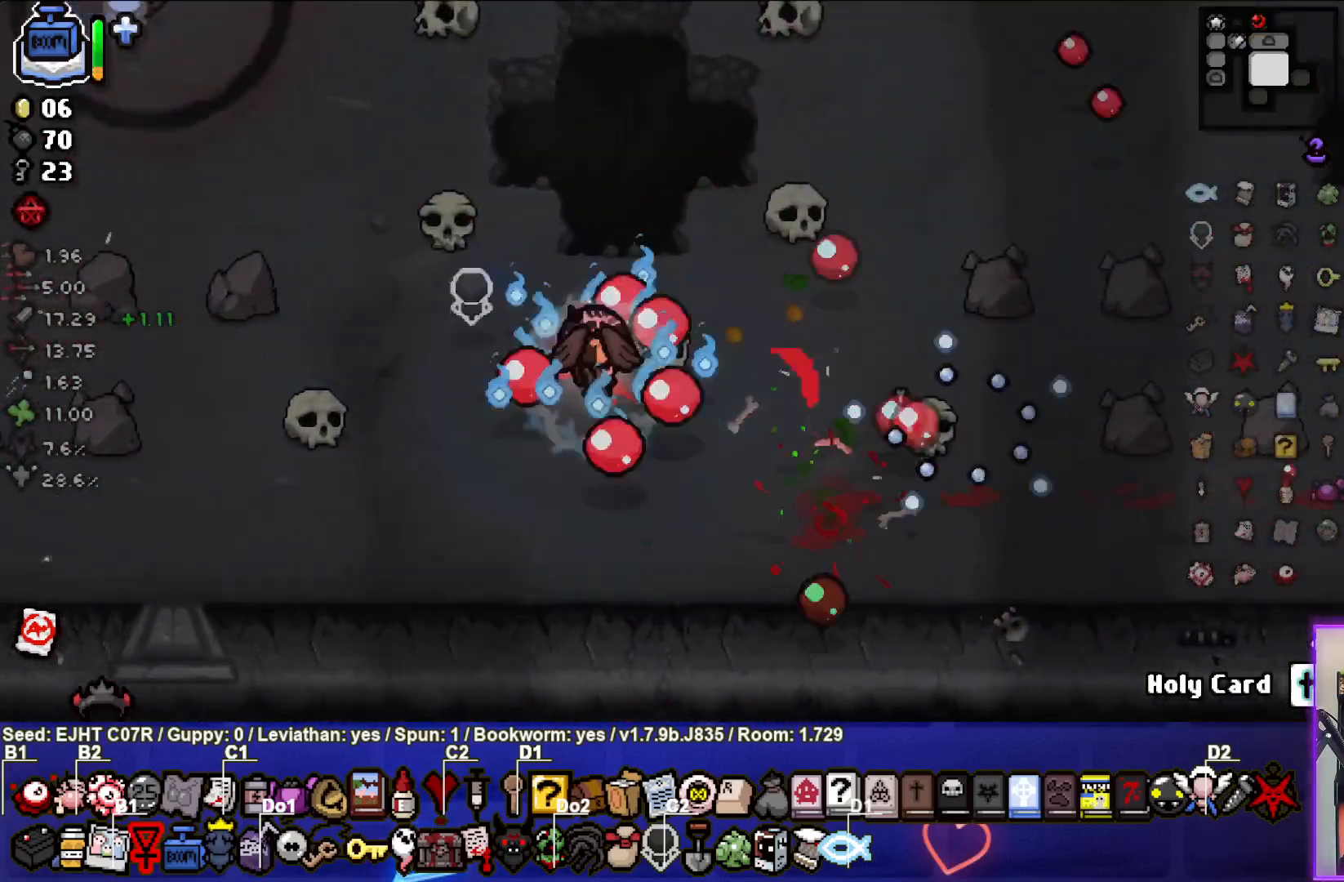
{"buttons": [], "left_stick": "center", "right_stick": "up-right", "events": [[183, "right_stick", "up-right"], [250, "left_stick", "up"], [383, "left_stick", "right"], [433, "left_stick", "center"]]}
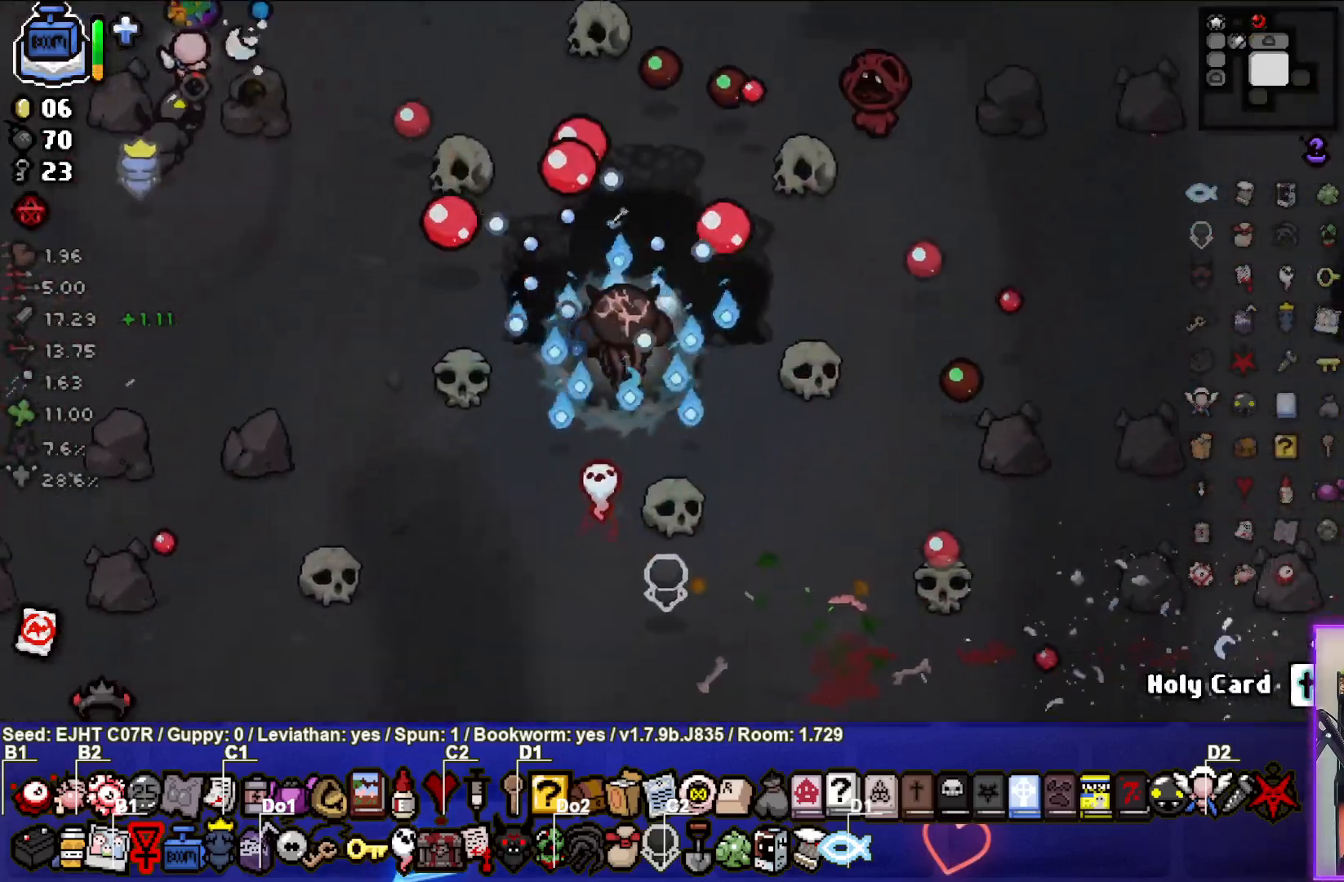
{"buttons": [], "left_stick": "center", "right_stick": "right", "events": [[117, "left_stick", "up-right"], [383, "left_stick", "center"], [417, "right_stick", "right"]]}